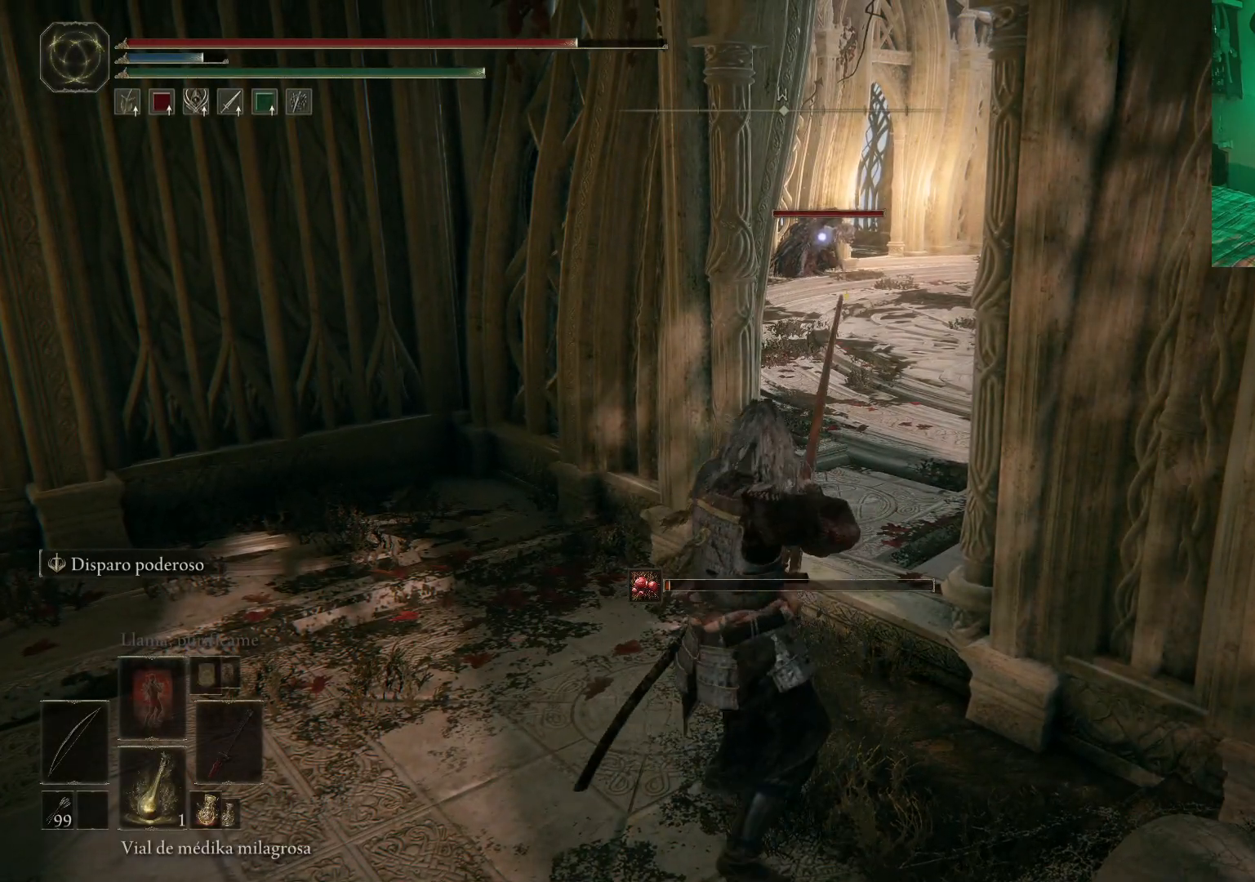
Gameplay with a controller (Xbox layout); each line is a JSON object with the inputs held at the frame after it. "events" lists button and stick changes between this image and that frame as [ms after this image, input, new state], when the widget could be followed in between.
{"buttons": [], "left_stick": "down", "right_stick": "center", "events": [[250, "left_stick", "down"]]}
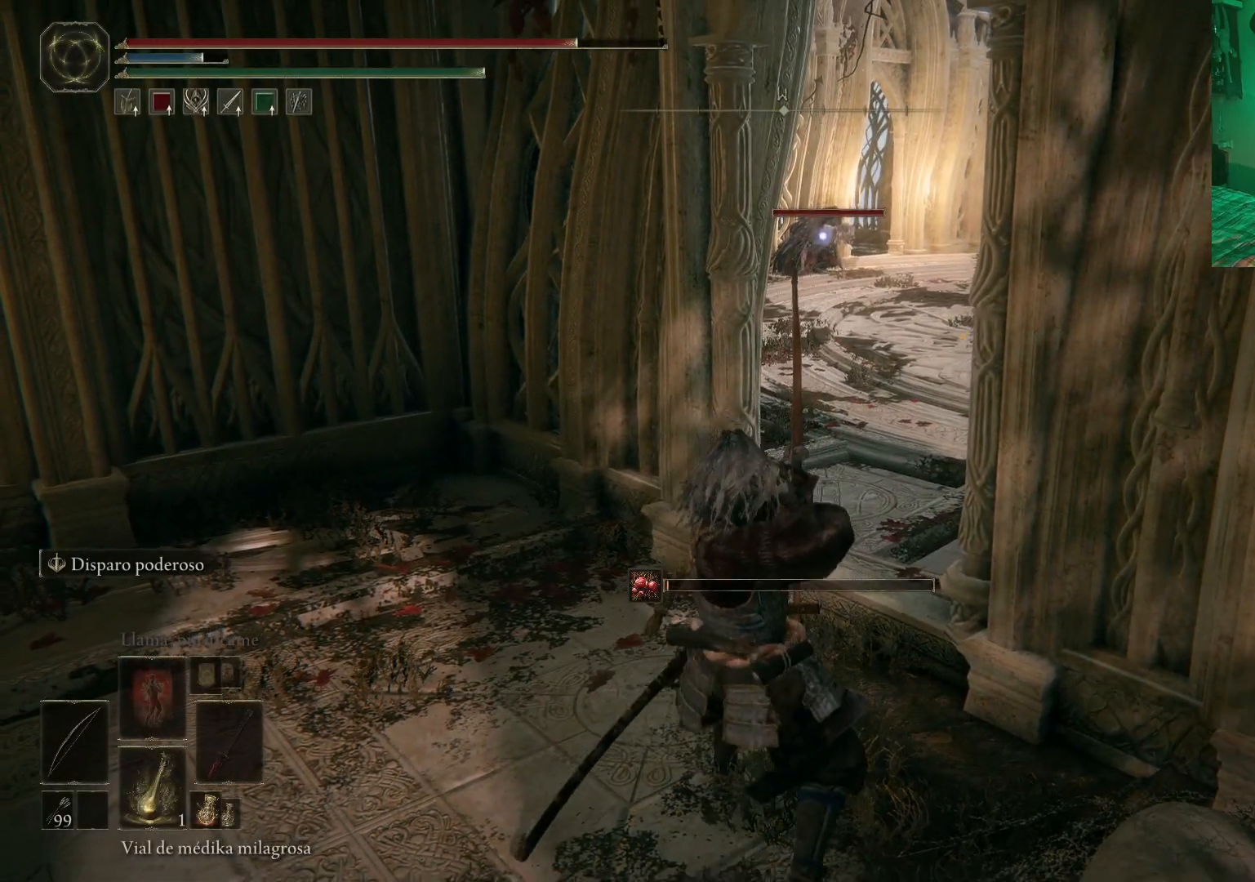
{"buttons": [], "left_stick": "center", "right_stick": "center", "events": [[283, "left_stick", "center"]]}
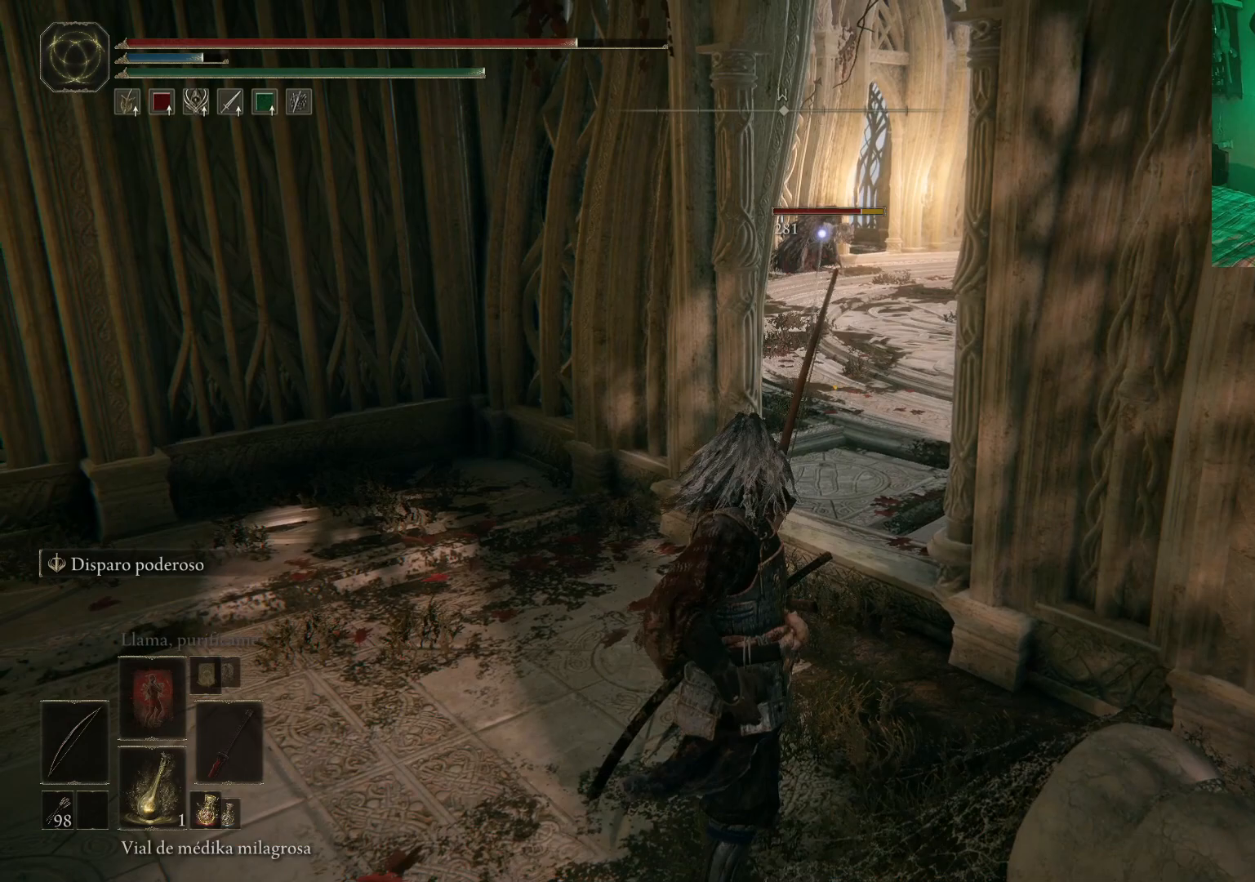
{"buttons": [], "left_stick": "center", "right_stick": "center", "events": []}
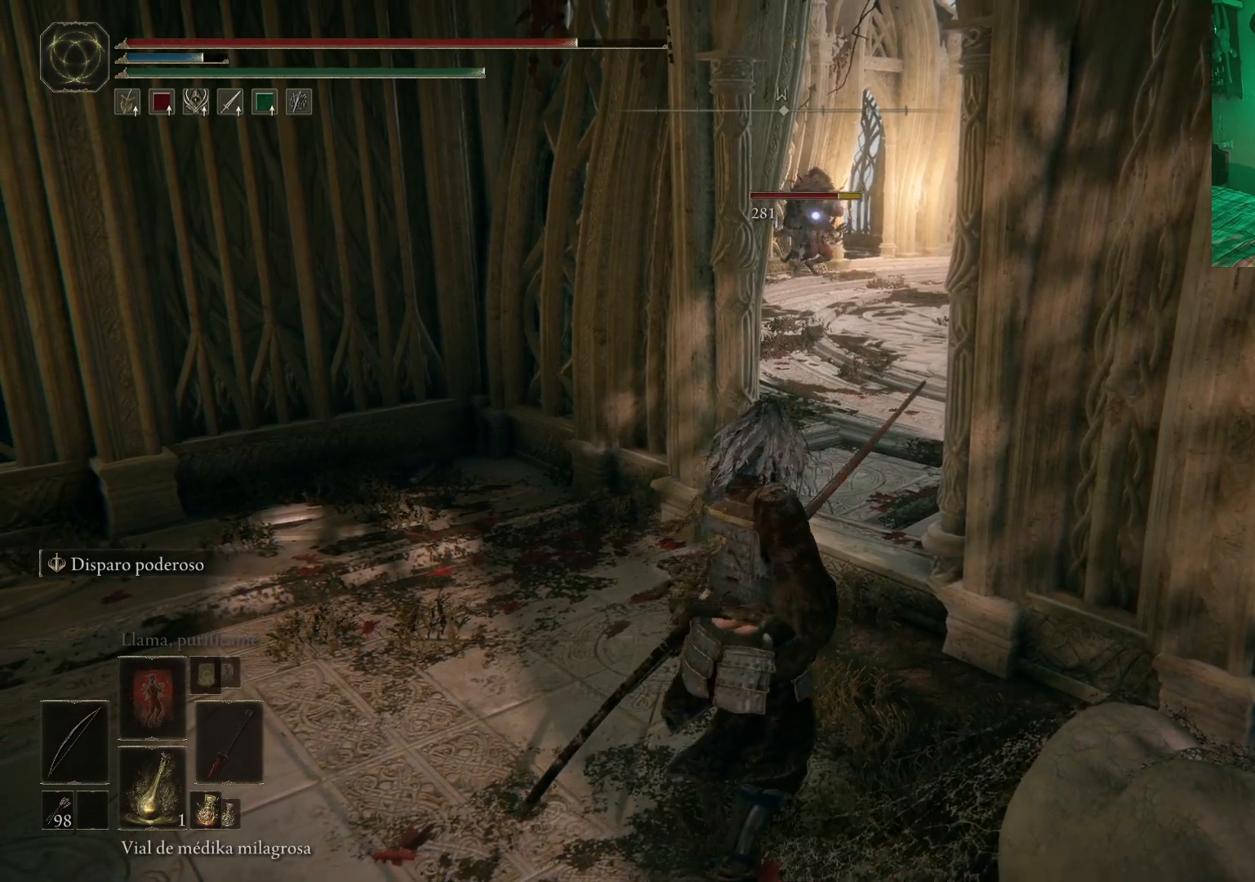
{"buttons": [], "left_stick": "center", "right_stick": "center", "events": [[300, "DPAD_LEFT", "down"], [433, "DPAD_LEFT", "up"]]}
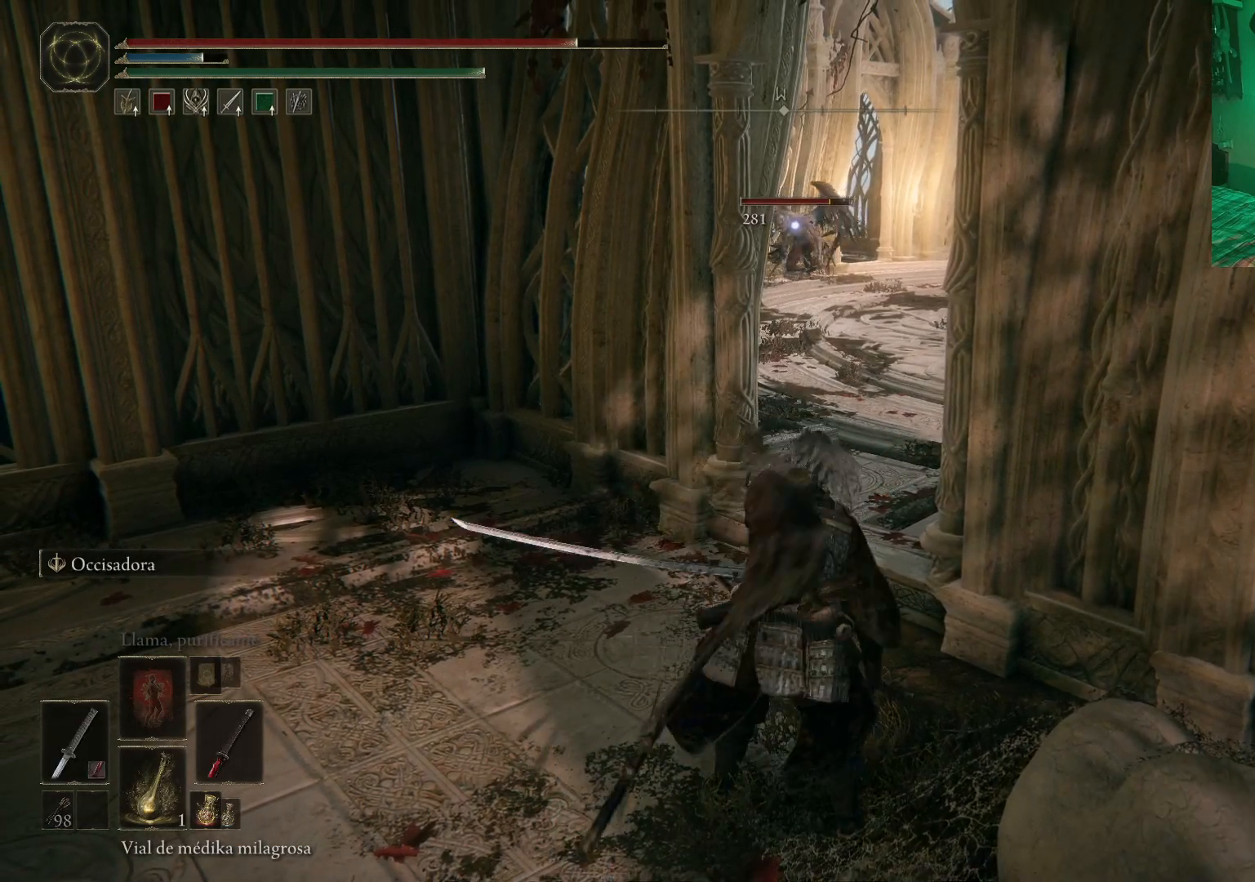
{"buttons": [], "left_stick": "center", "right_stick": "center", "events": [[367, "DPAD_LEFT", "down"], [483, "DPAD_LEFT", "up"]]}
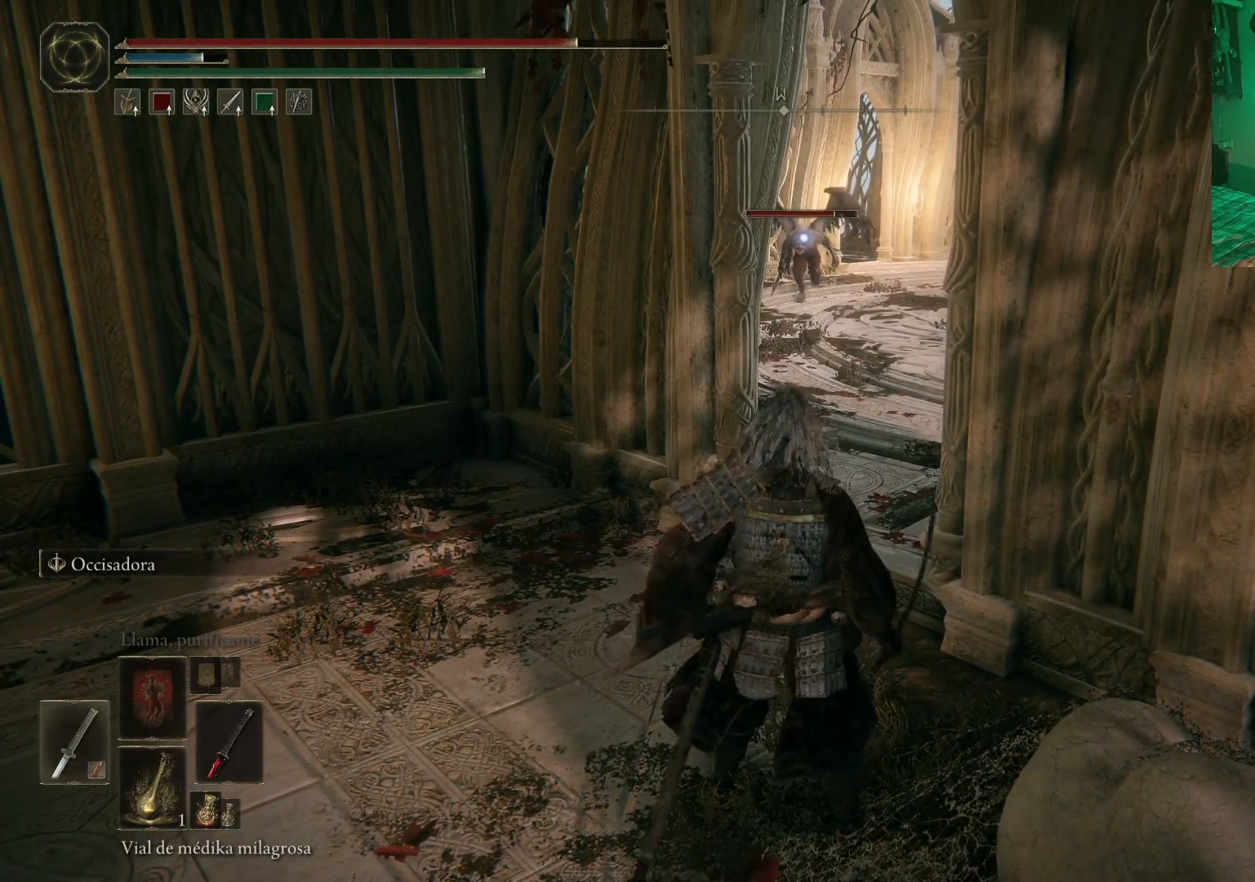
{"buttons": ["L1"], "left_stick": "down-left", "right_stick": "center", "events": [[250, "left_stick", "down-left"], [500, "L1", "down"]]}
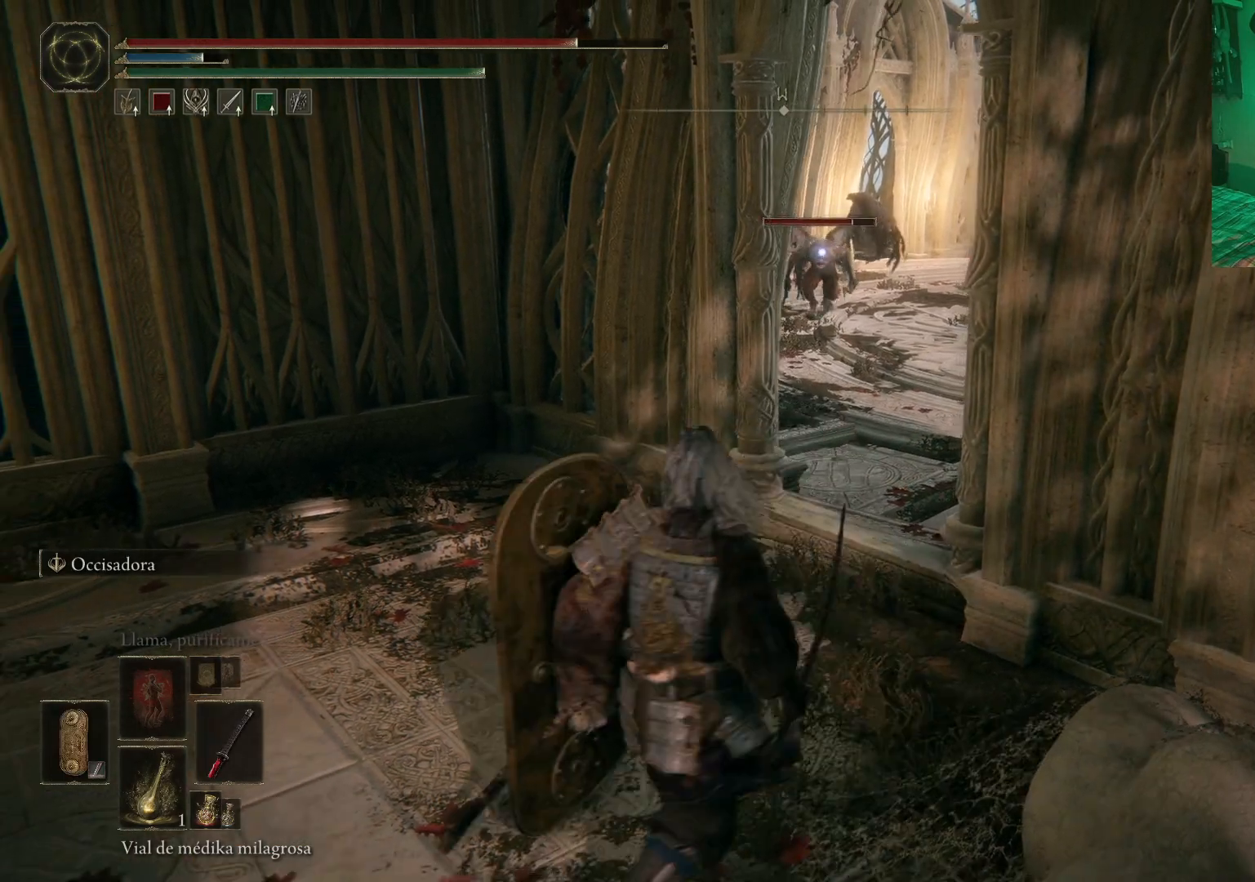
{"buttons": ["L1"], "left_stick": "down-left", "right_stick": "center", "events": []}
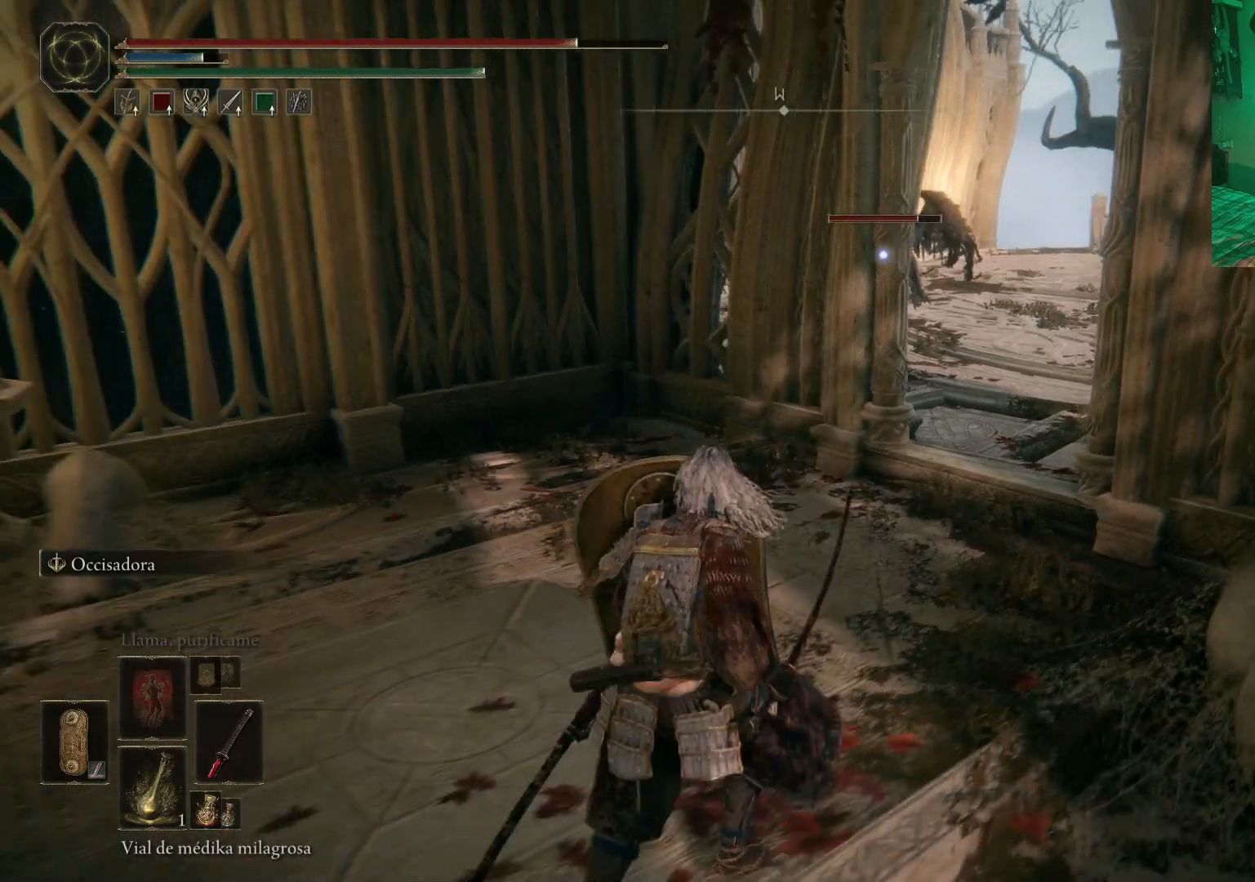
{"buttons": ["L1"], "left_stick": "down-left", "right_stick": "center", "events": []}
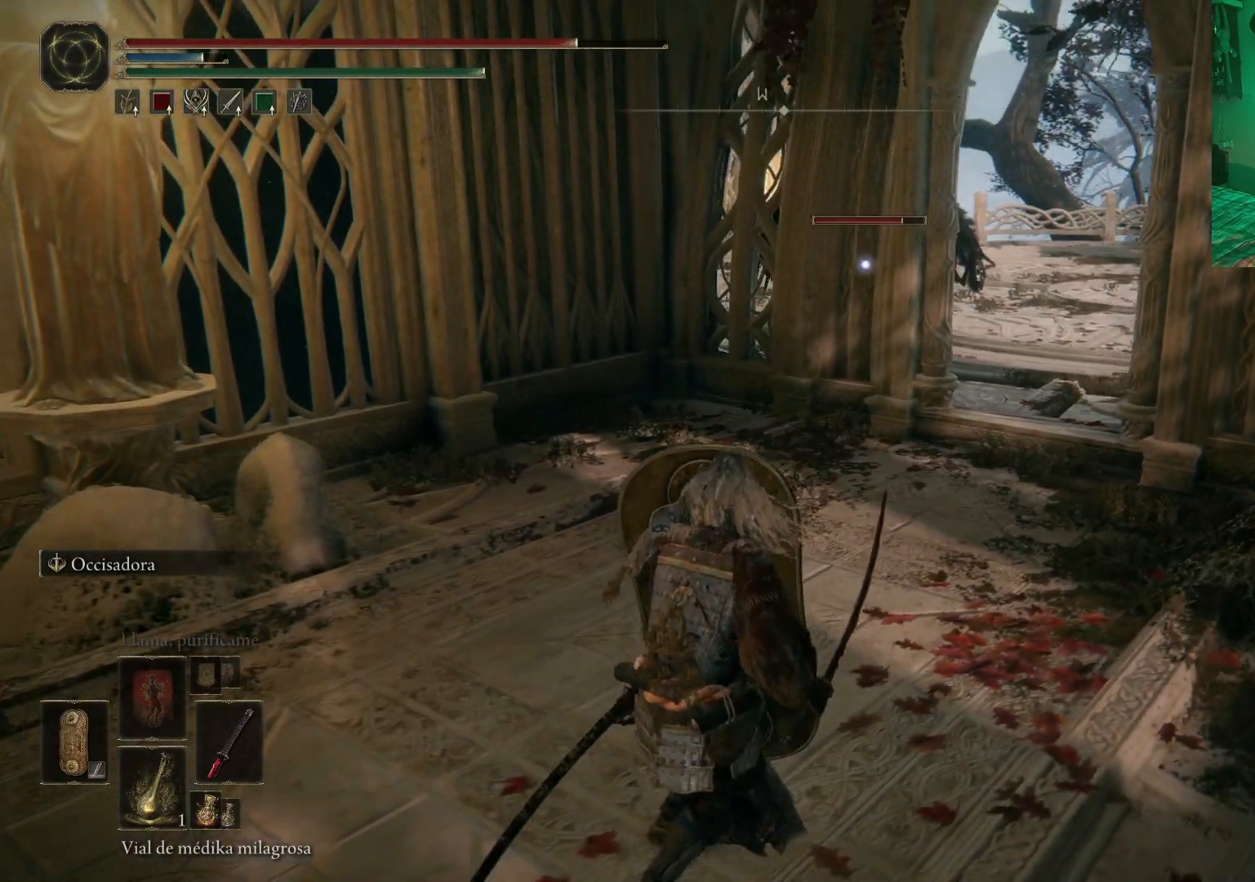
{"buttons": ["L1"], "left_stick": "up", "right_stick": "center", "events": [[33, "left_stick", "down"], [283, "left_stick", "right"], [483, "left_stick", "up"]]}
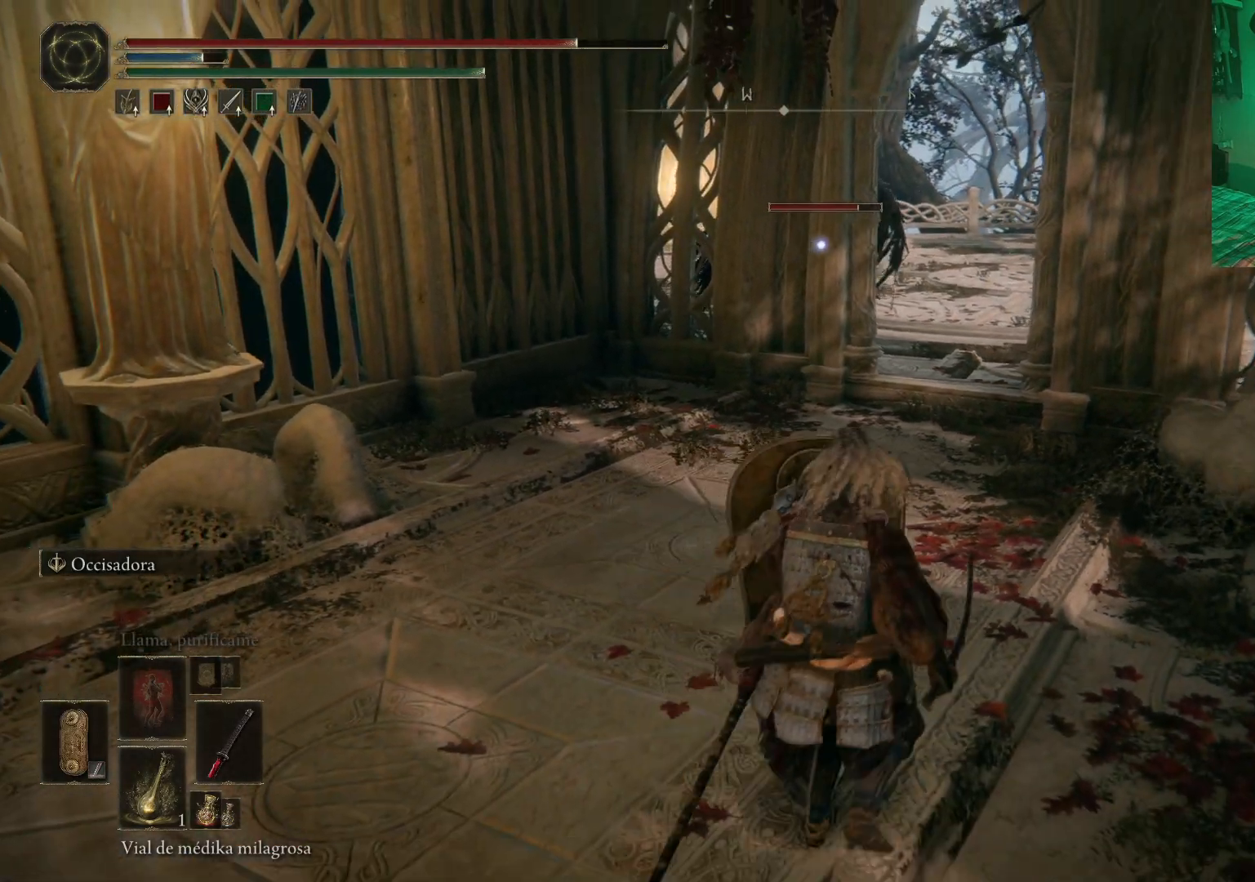
{"buttons": ["L1"], "left_stick": "up-right", "right_stick": "center", "events": [[233, "left_stick", "up-right"]]}
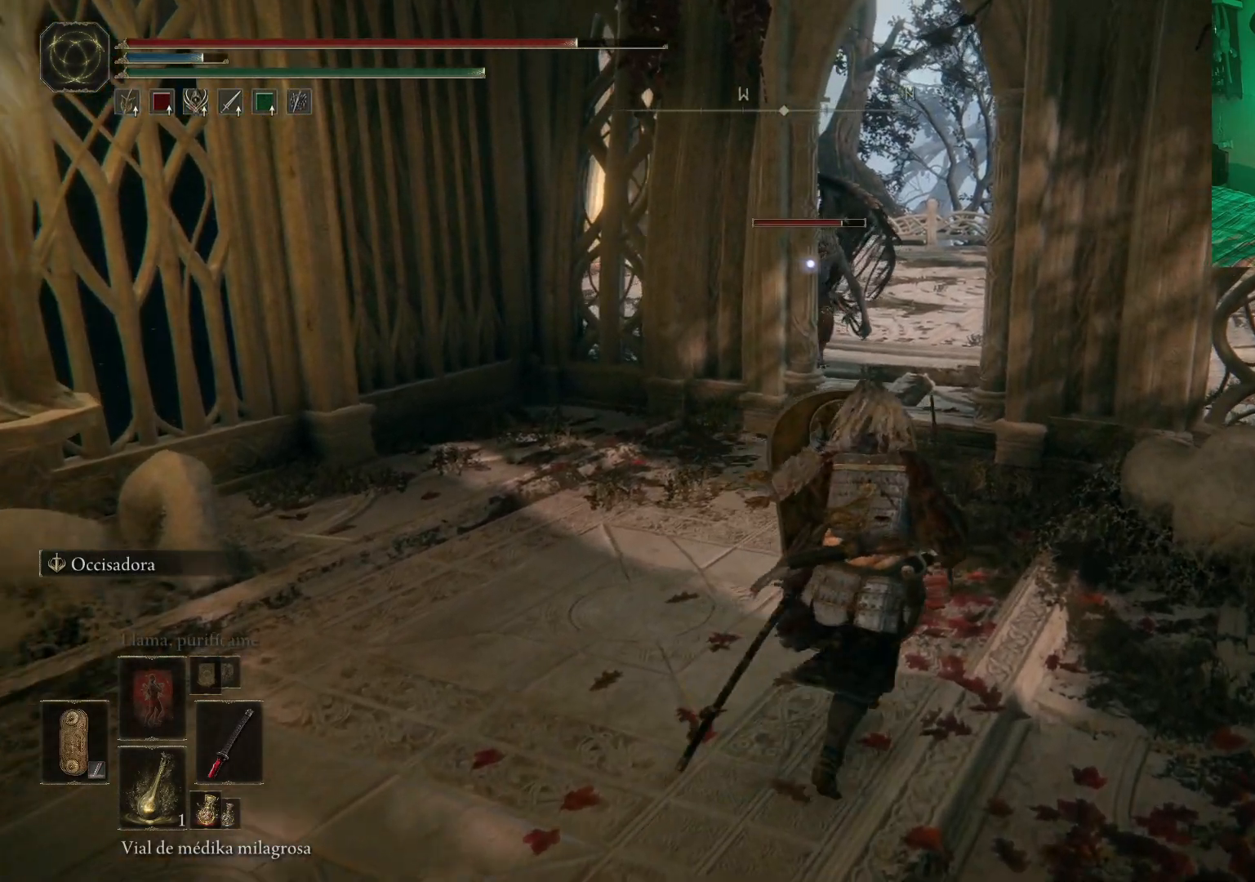
{"buttons": ["L1"], "left_stick": "down-left", "right_stick": "center", "events": [[183, "left_stick", "down-right"], [233, "left_stick", "down"], [350, "left_stick", "down-left"]]}
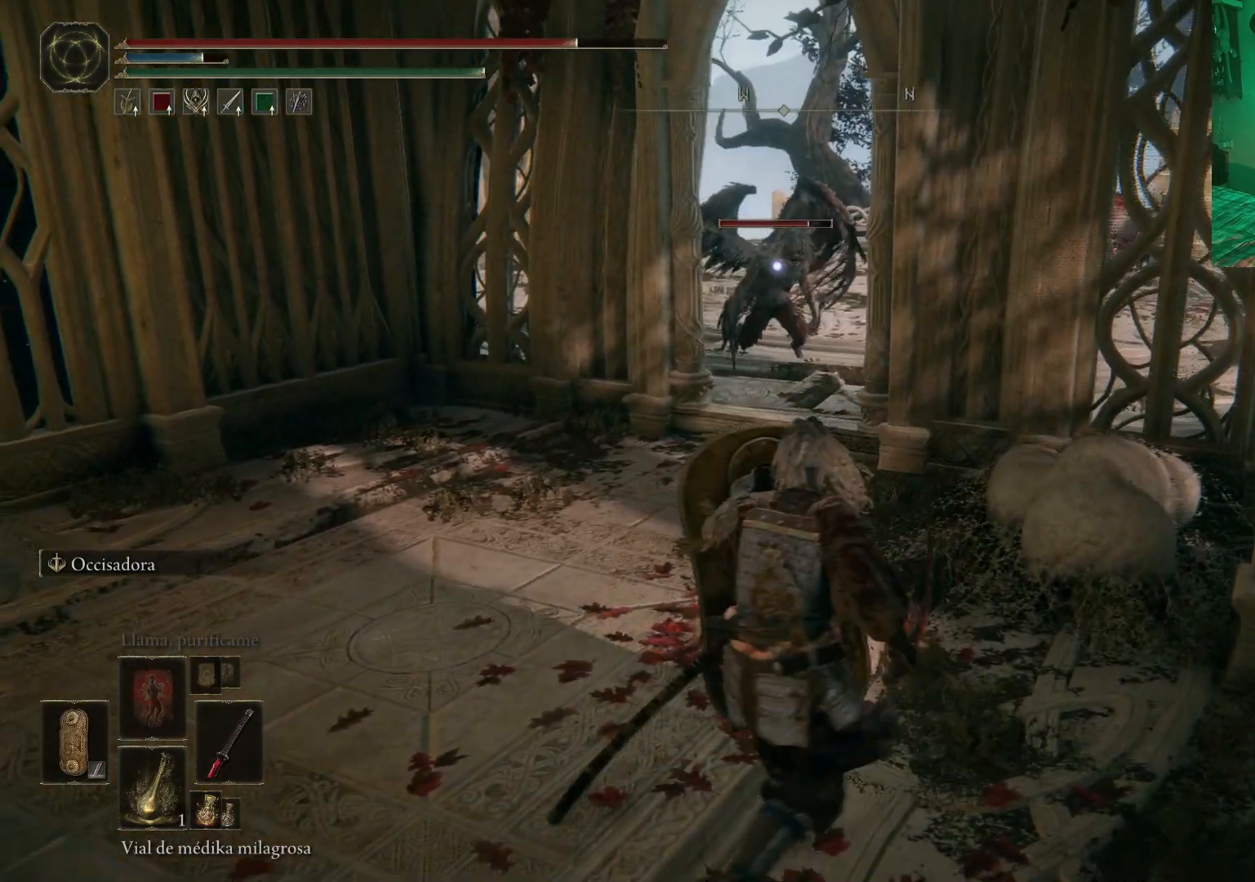
{"buttons": ["L1"], "left_stick": "down-left", "right_stick": "center", "events": []}
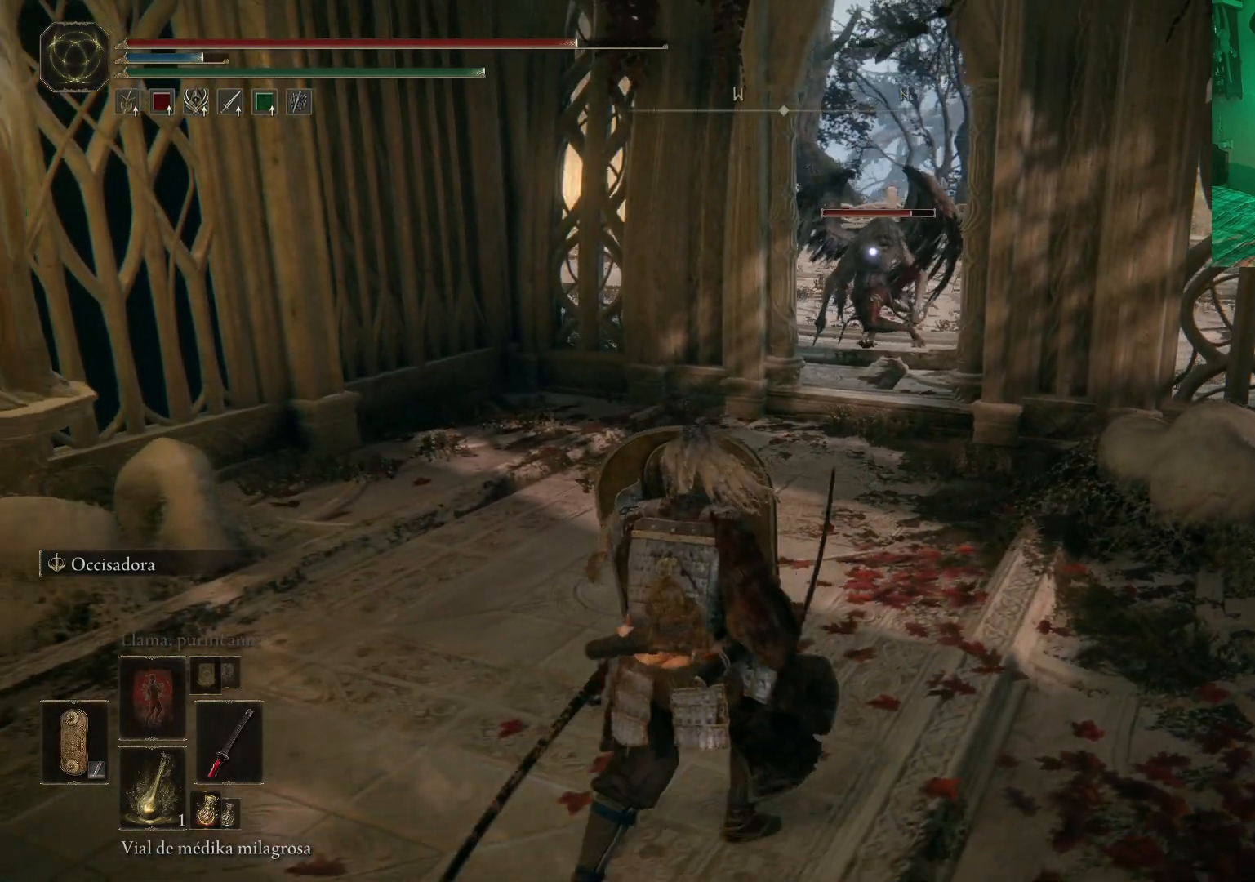
{"buttons": ["L1"], "left_stick": "up-left", "right_stick": "center", "events": [[133, "left_stick", "left"], [367, "left_stick", "up-left"]]}
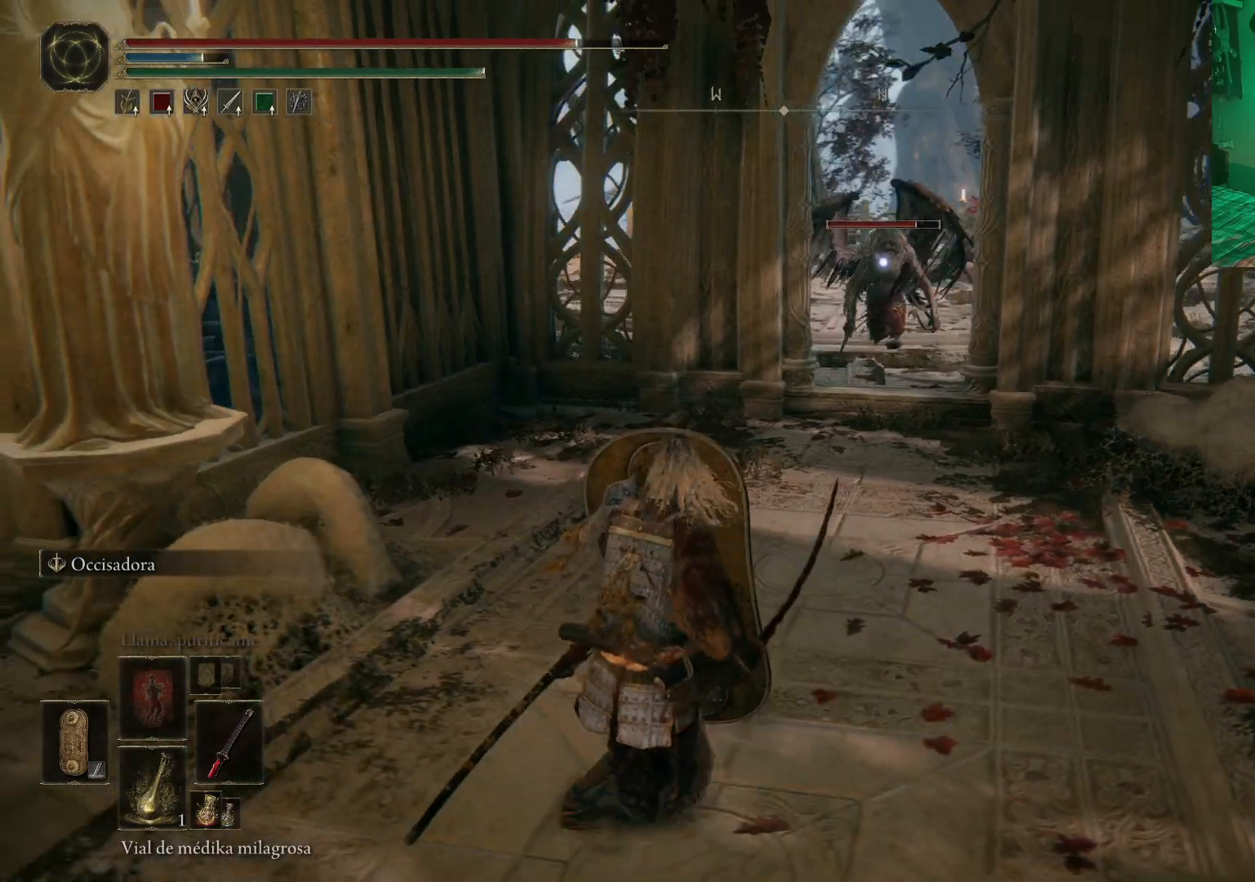
{"buttons": ["L1"], "left_stick": "up", "right_stick": "center", "events": [[400, "left_stick", "up"]]}
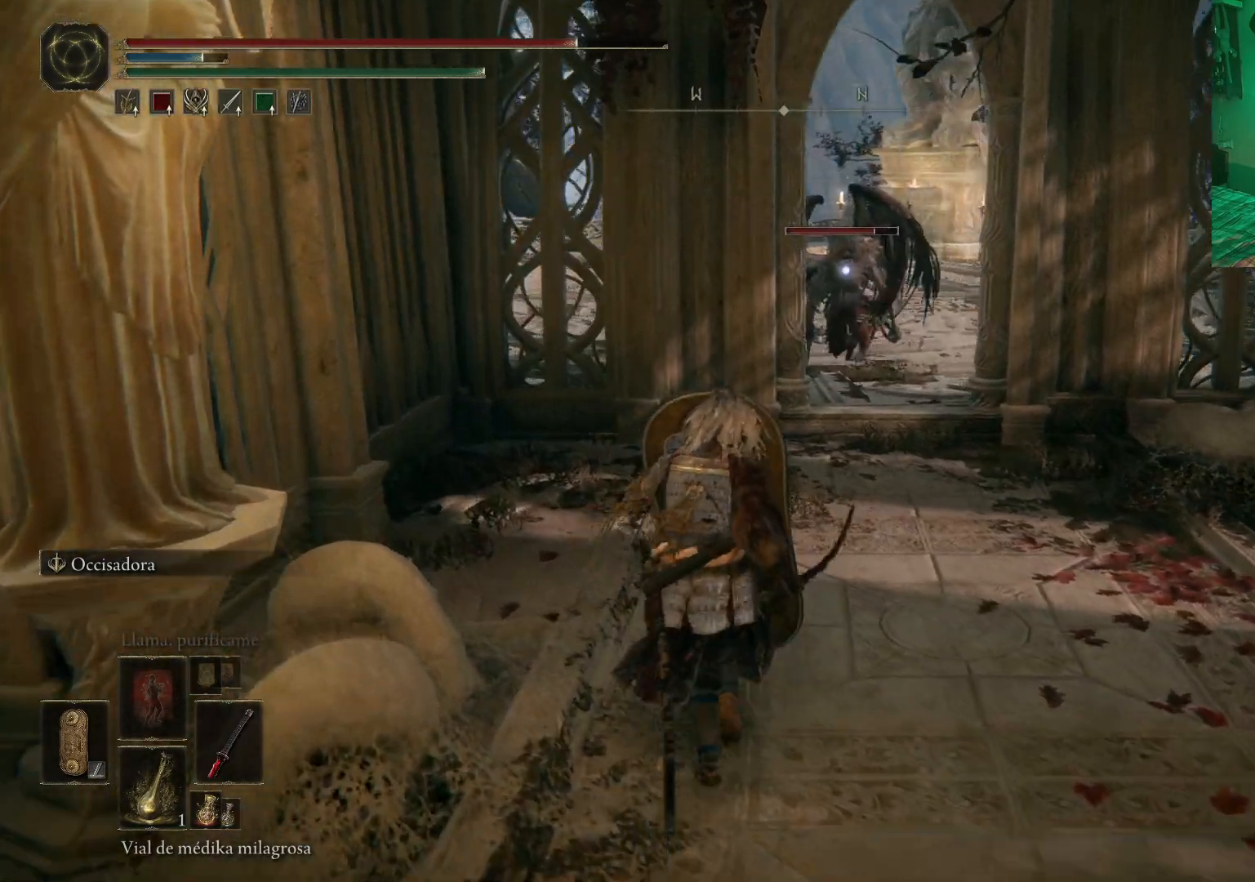
{"buttons": ["L1"], "left_stick": "up-right", "right_stick": "center", "events": [[317, "left_stick", "up-right"]]}
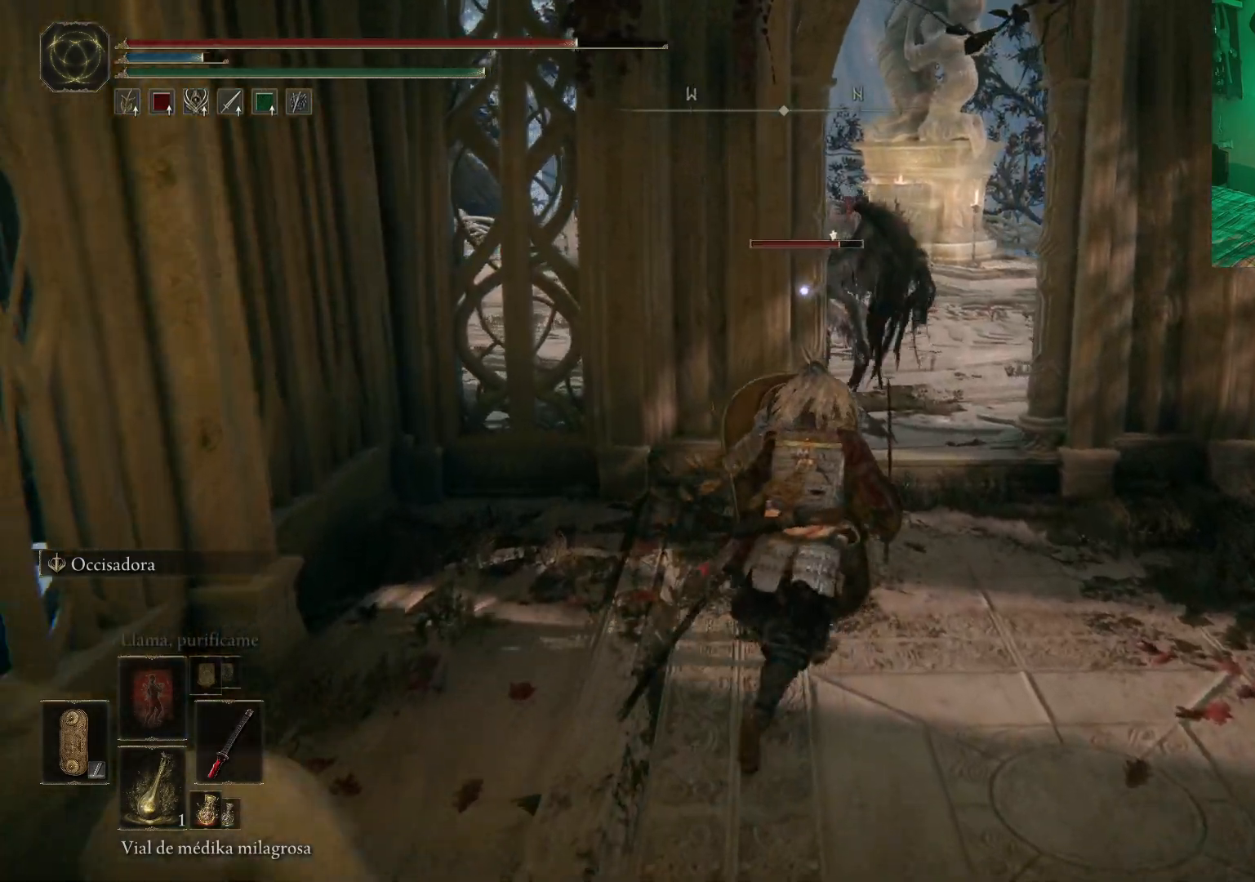
{"buttons": ["L1"], "left_stick": "down", "right_stick": "center", "events": [[300, "left_stick", "down-right"], [483, "left_stick", "down"]]}
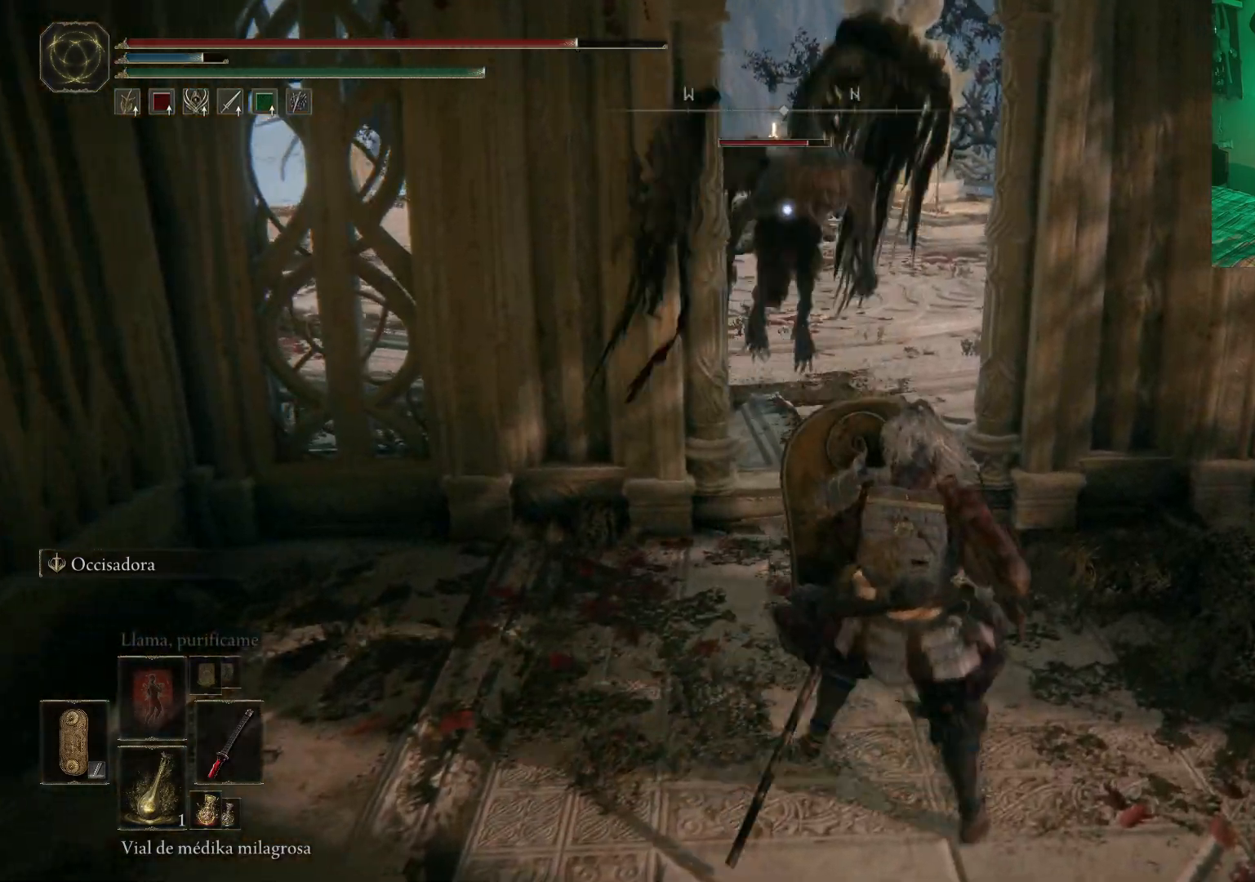
{"buttons": ["L1"], "left_stick": "down", "right_stick": "center", "events": []}
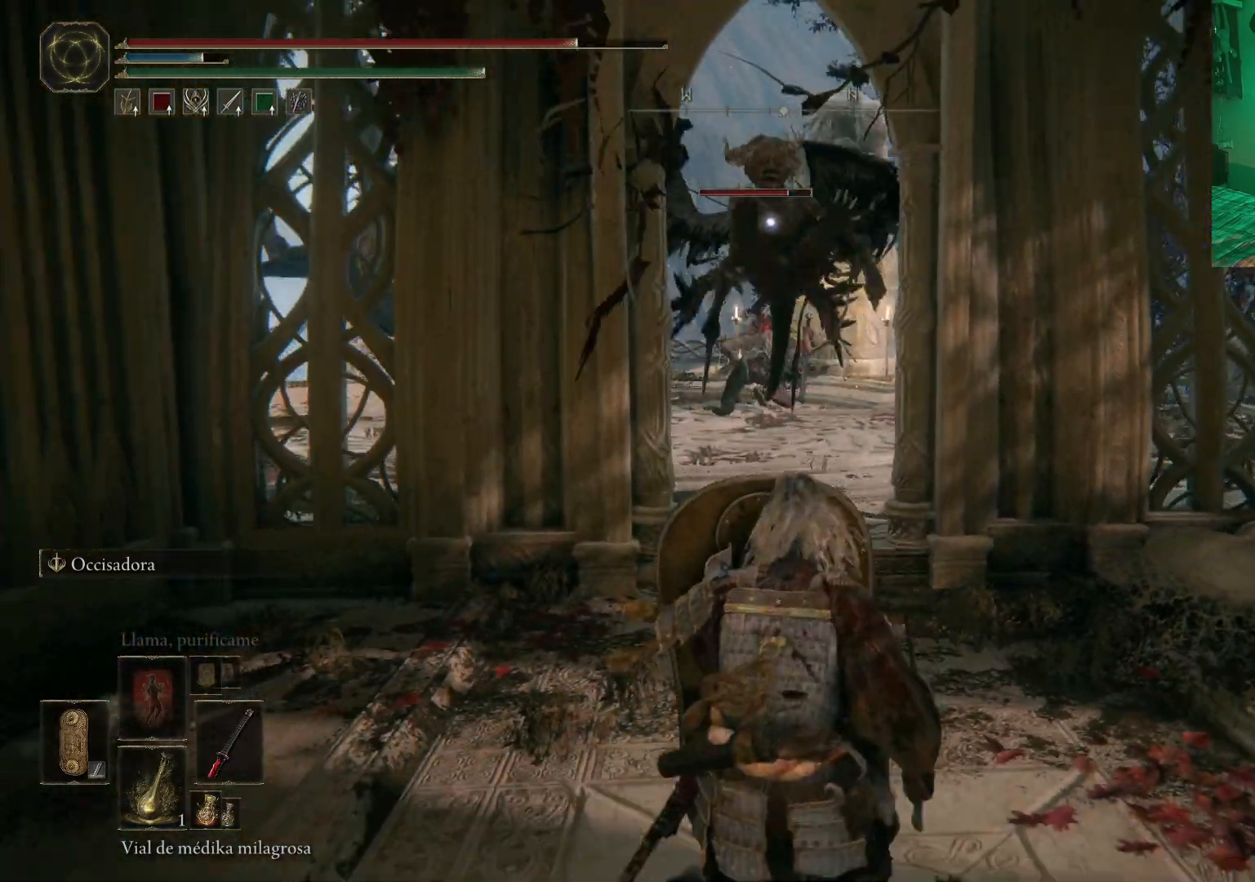
{"buttons": ["L1"], "left_stick": "down-left", "right_stick": "center", "events": [[483, "left_stick", "down-left"]]}
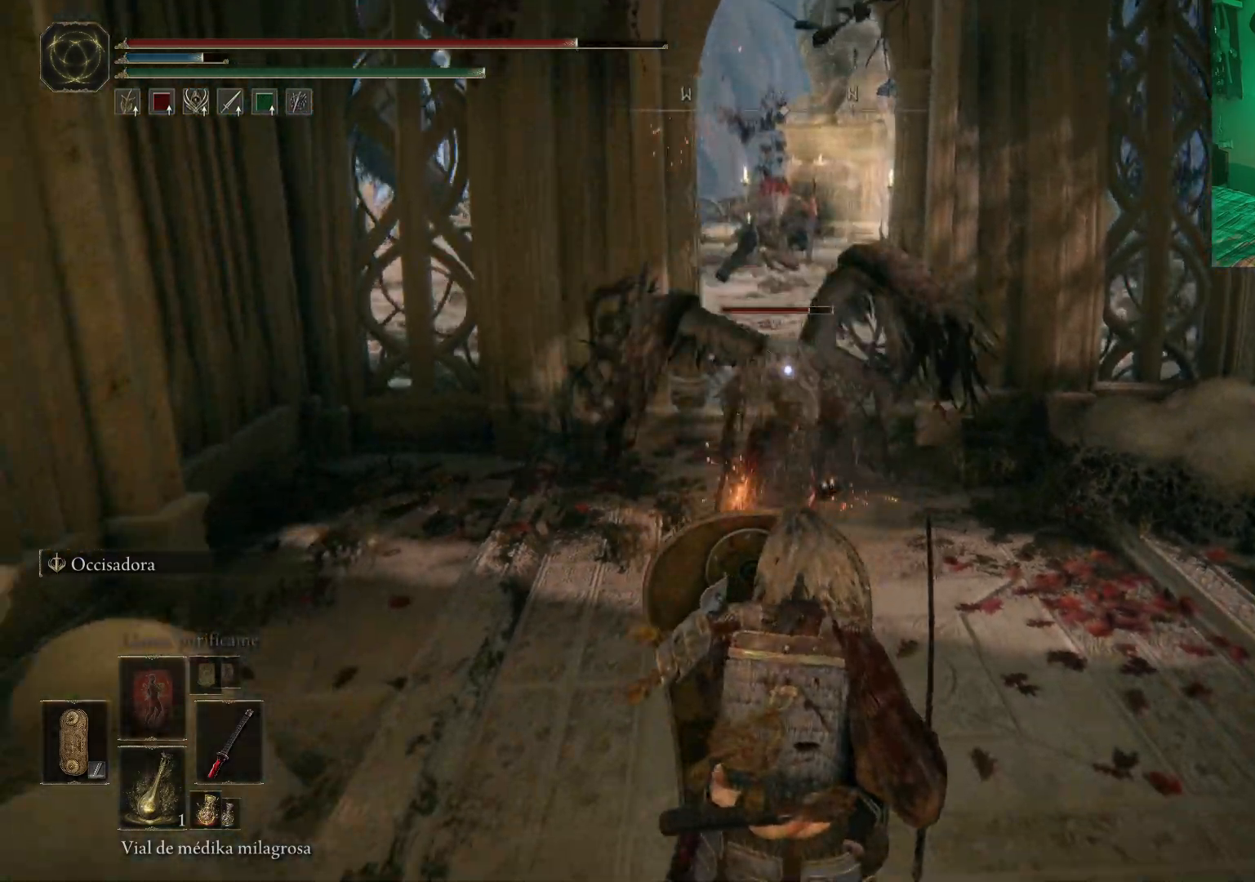
{"buttons": ["R1"], "left_stick": "up", "right_stick": "center", "events": [[117, "left_stick", "up-left"], [200, "L1", "up"], [217, "left_stick", "up"], [333, "R1", "down"]]}
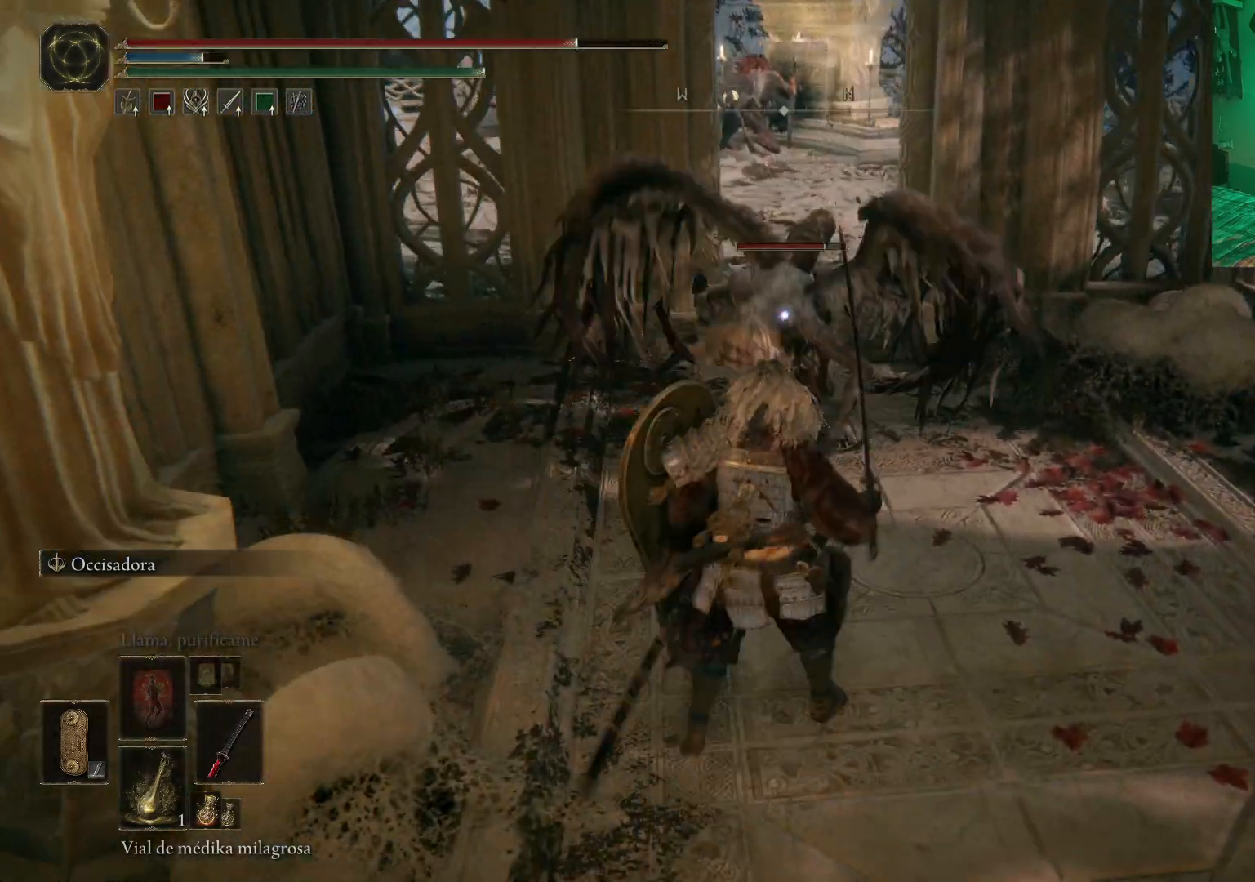
{"buttons": ["R1"], "left_stick": "up", "right_stick": "center", "events": [[17, "R1", "up"], [33, "R1", "down"], [167, "R1", "up"], [200, "R1", "down"], [300, "R1", "up"], [367, "R1", "down"], [433, "R1", "up"], [467, "R1", "down"]]}
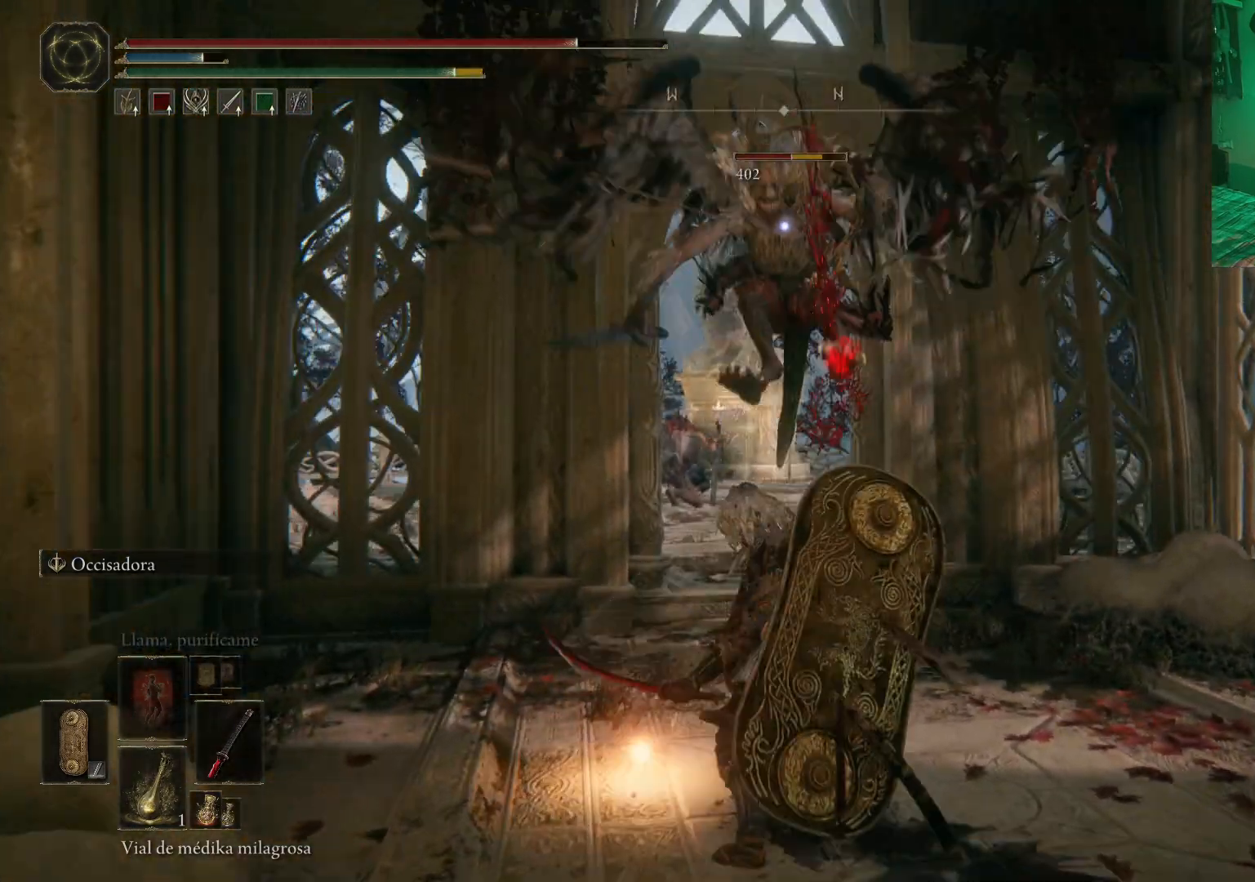
{"buttons": [], "left_stick": "center", "right_stick": "center", "events": [[67, "R1", "up"], [117, "R1", "down"], [217, "R1", "up"], [467, "left_stick", "center"]]}
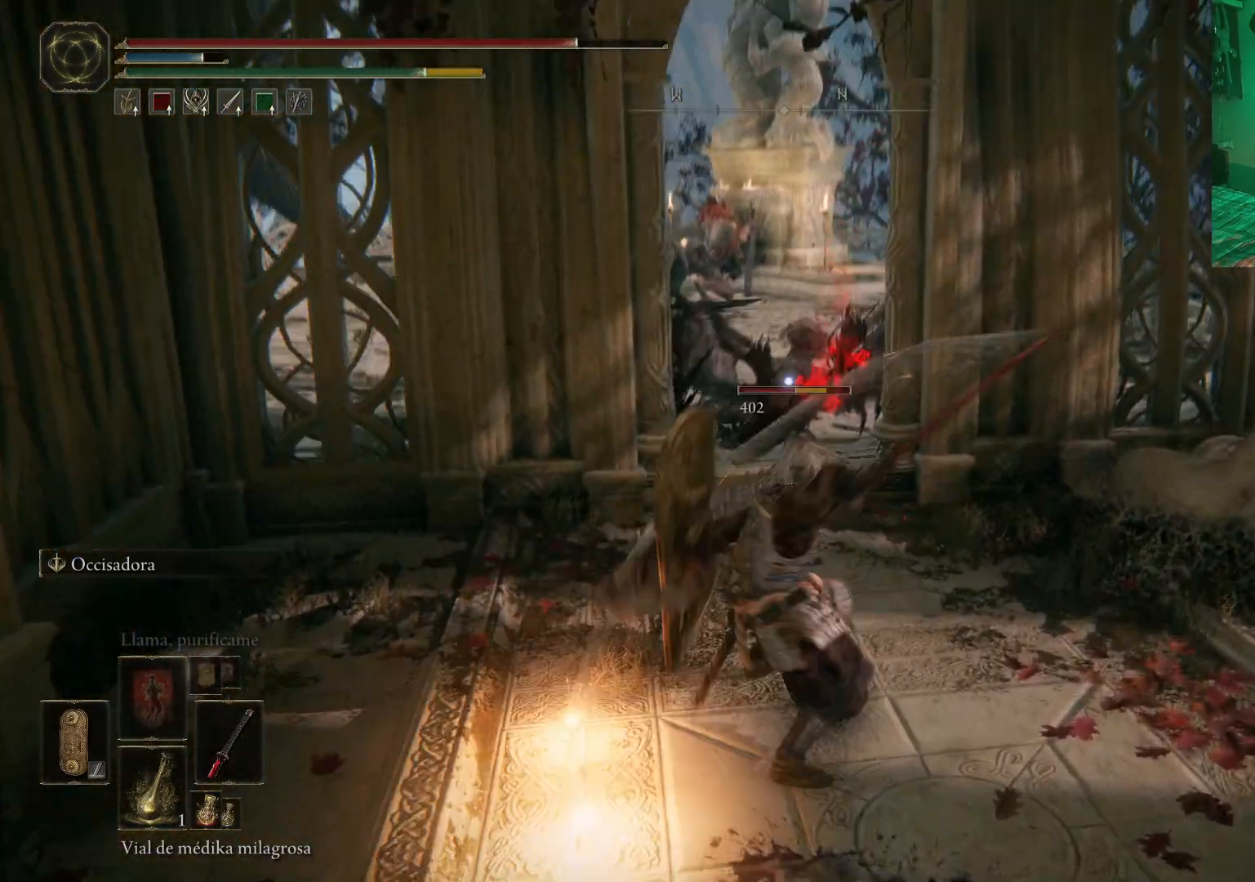
{"buttons": [], "left_stick": "up", "right_stick": "center", "events": [[217, "left_stick", "up"]]}
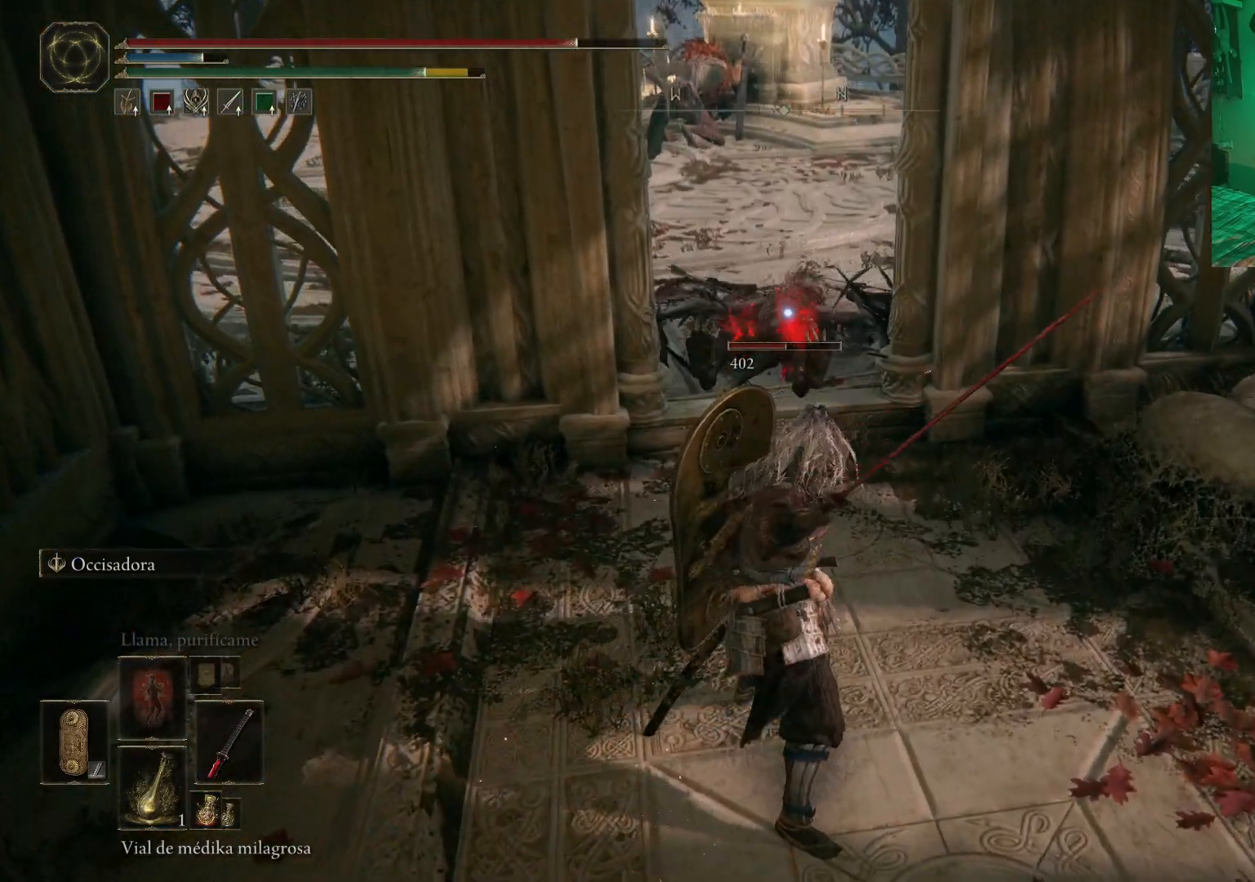
{"buttons": [], "left_stick": "up", "right_stick": "center", "events": [[317, "R1", "down"], [433, "R1", "up"]]}
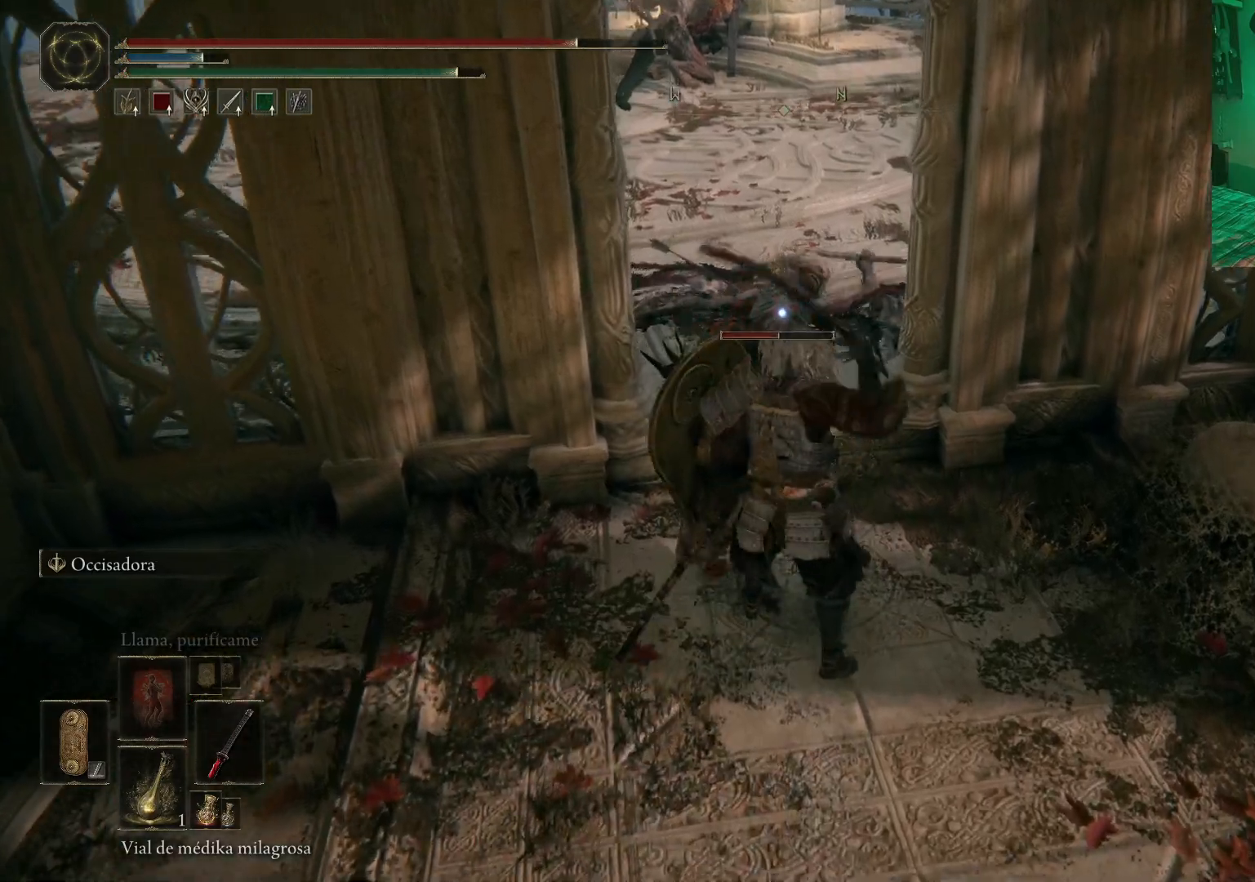
{"buttons": [], "left_stick": "center", "right_stick": "center", "events": [[367, "left_stick", "center"]]}
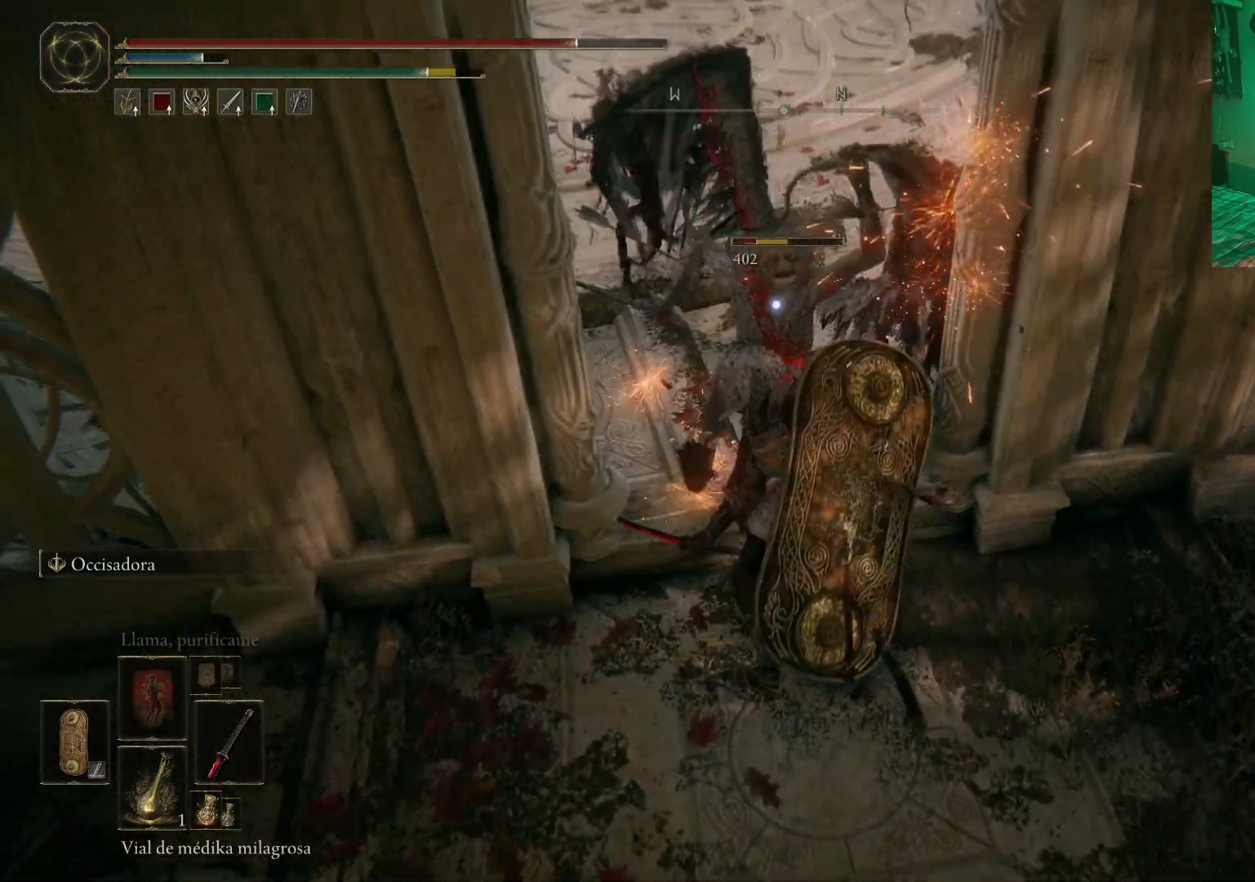
{"buttons": [], "left_stick": "center", "right_stick": "center", "events": [[117, "R1", "down"], [233, "R1", "up"]]}
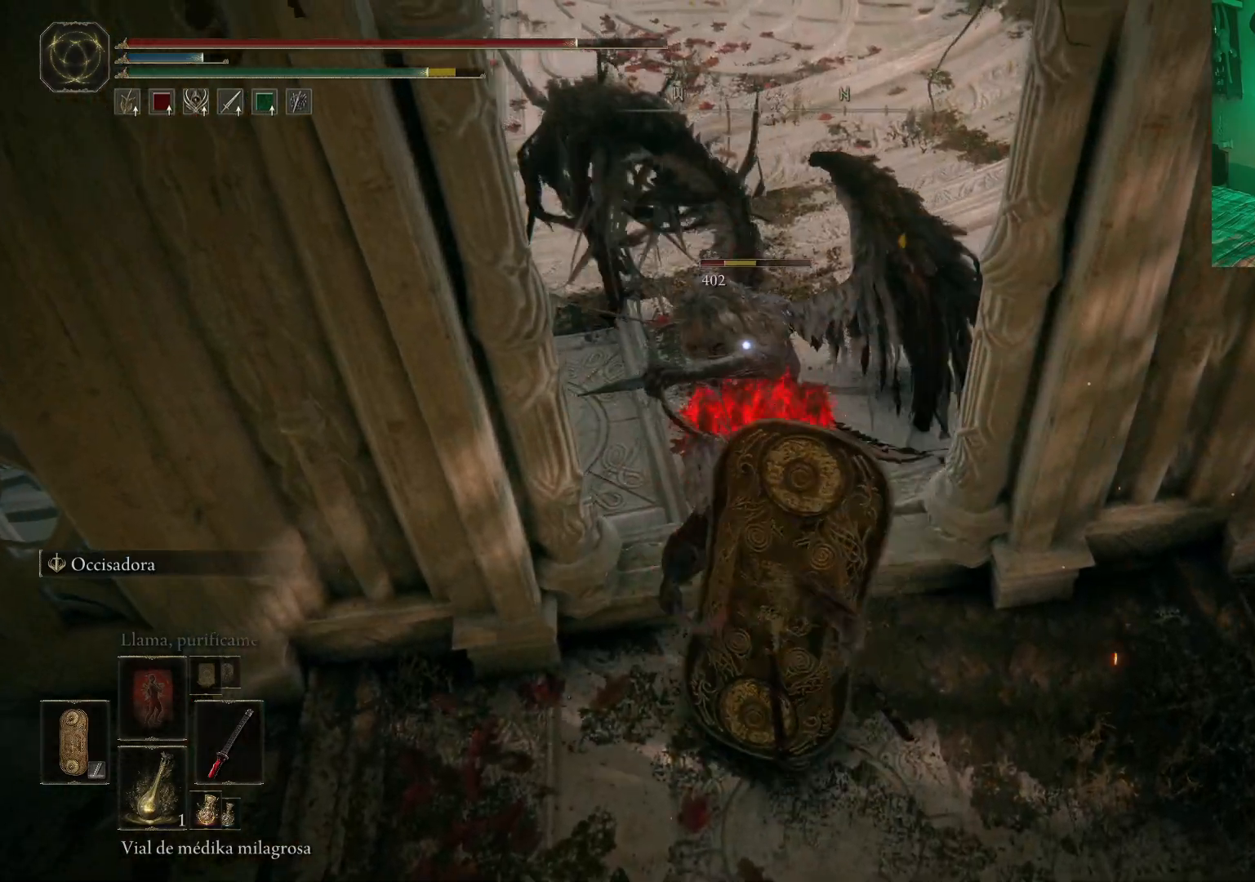
{"buttons": [], "left_stick": "down", "right_stick": "center", "events": [[133, "left_stick", "down"]]}
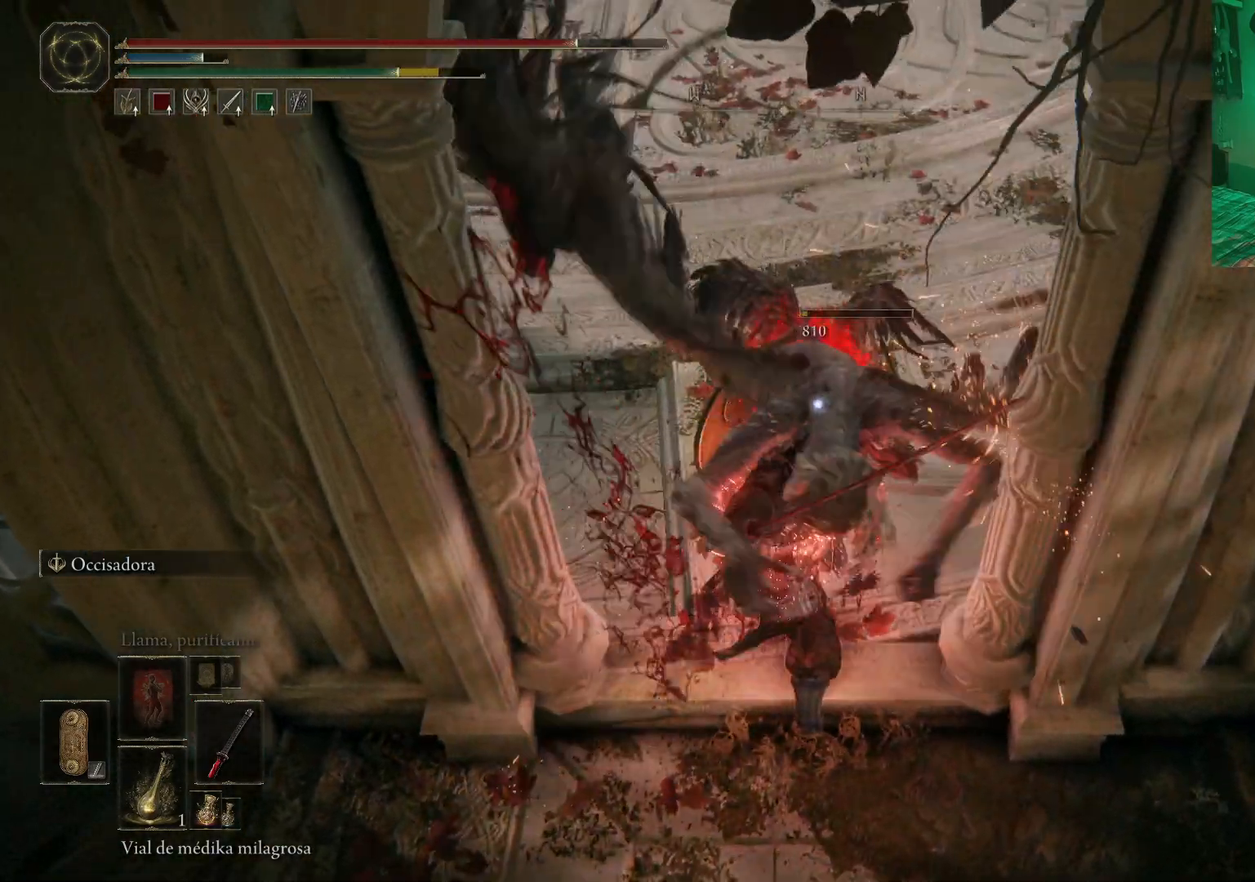
{"buttons": [], "left_stick": "down", "right_stick": "center", "events": []}
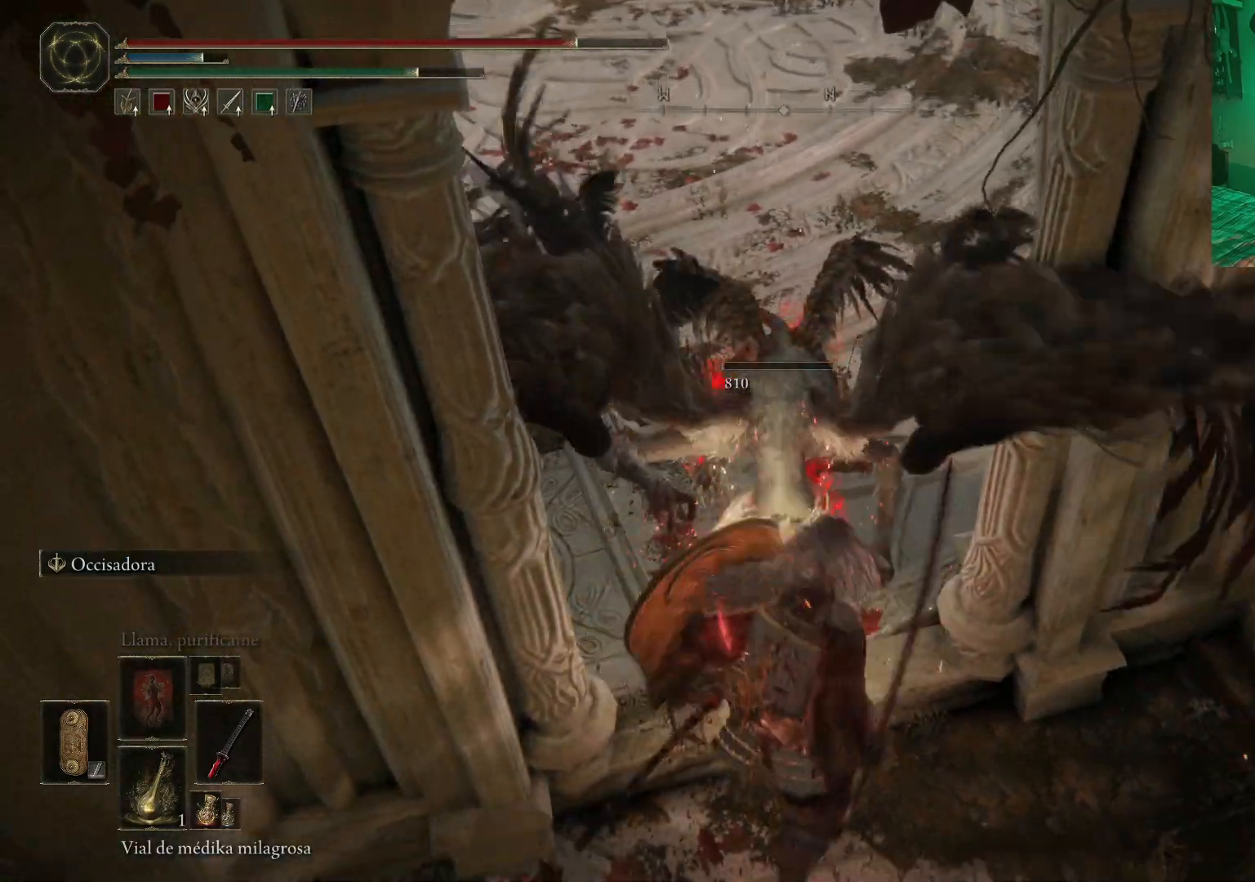
{"buttons": [], "left_stick": "center", "right_stick": "center", "events": [[300, "left_stick", "center"]]}
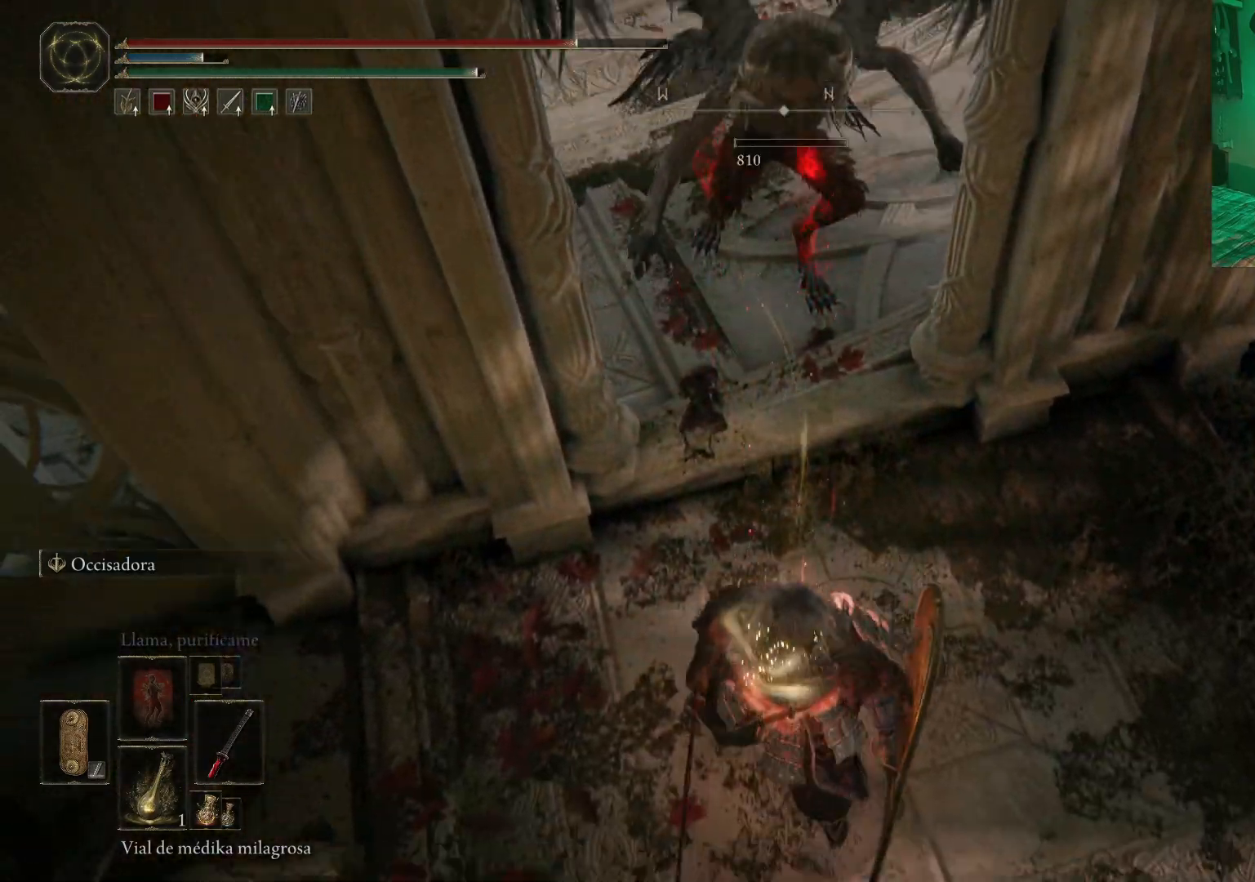
{"buttons": [], "left_stick": "up", "right_stick": "center", "events": [[33, "right_stick", "up"], [167, "left_stick", "up"], [283, "right_stick", "center"]]}
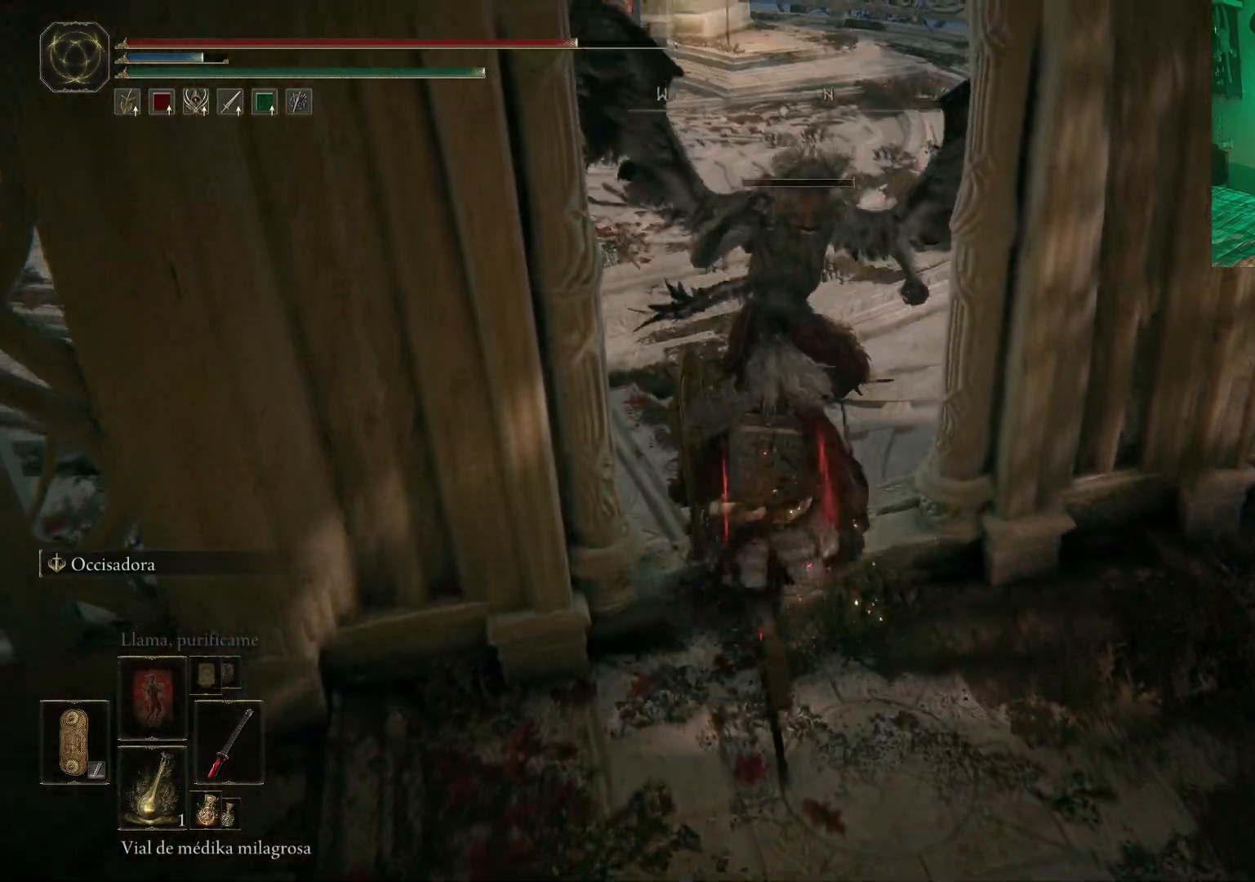
{"buttons": [], "left_stick": "center", "right_stick": "right", "events": [[33, "left_stick", "center"], [283, "right_stick", "right"]]}
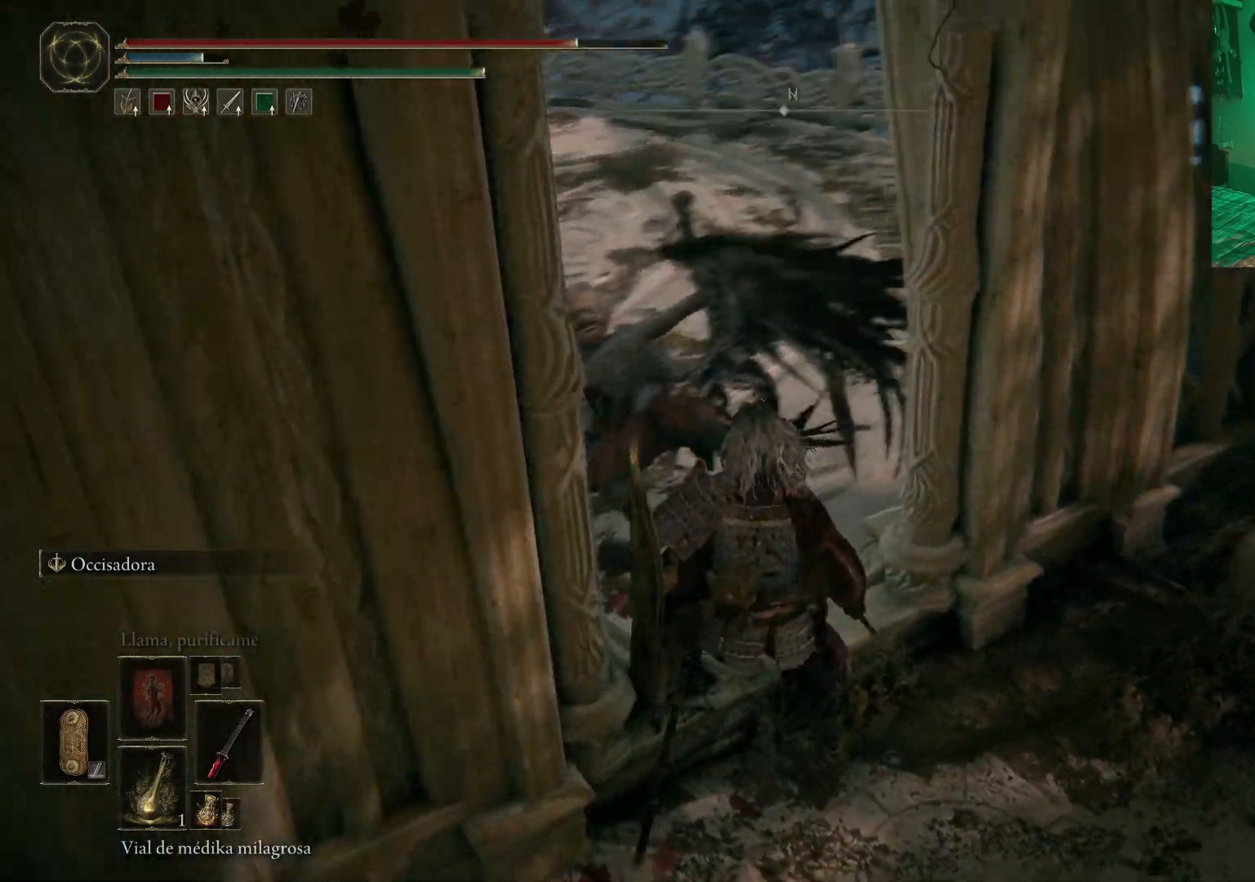
{"buttons": [], "left_stick": "center", "right_stick": "right", "events": [[83, "left_stick", "up-left"], [117, "right_stick", "center"], [233, "right_stick", "right"], [417, "left_stick", "center"]]}